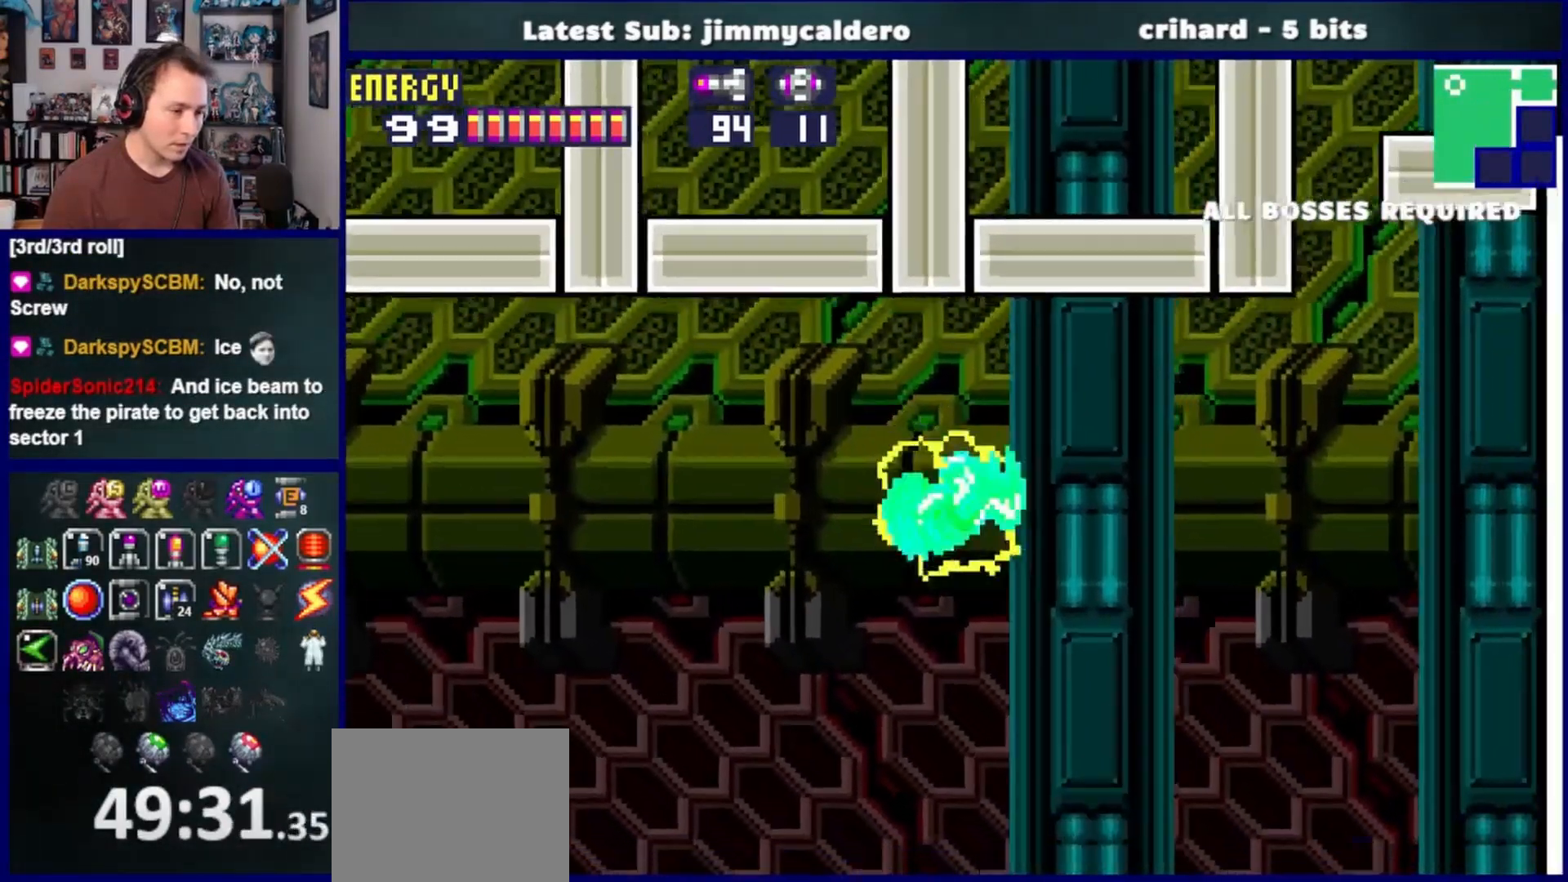
Gameplay with a controller (PlayStation layout); each line is a JSON object with the inputs held at the frame after it. "events" lists button and stick changes between this image and that frame as [ms after this image, input, new state], when the widget could be followed in between. Not read: L2 R2.
{"buttons": ["DPAD_RIGHT"], "left_stick": "center", "right_stick": "center", "events": [[50, "CROSS", "up"]]}
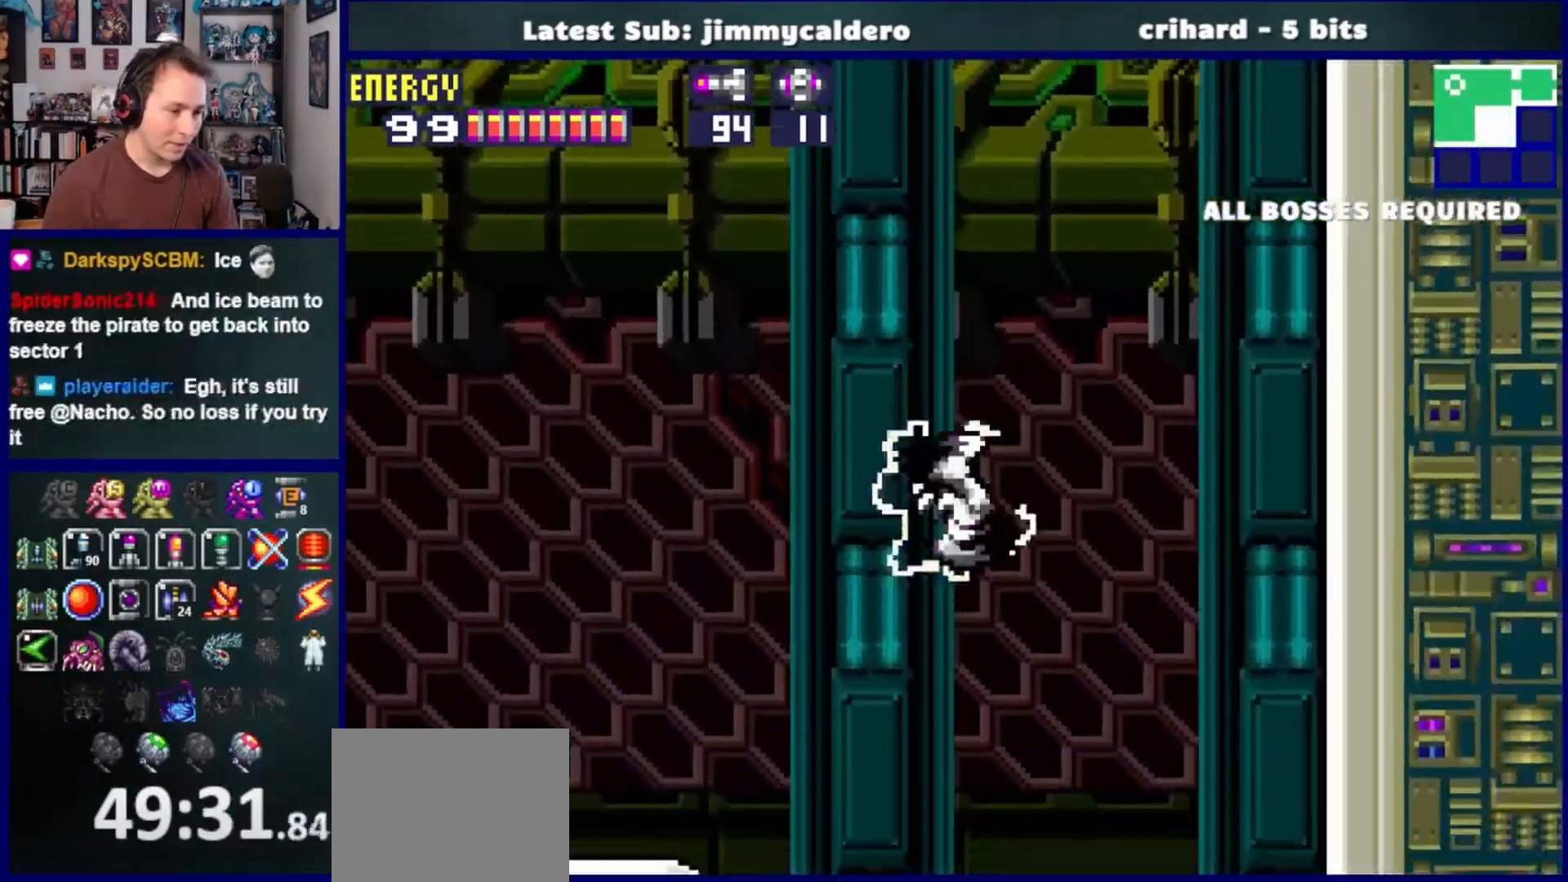
{"buttons": ["CROSS", "DPAD_RIGHT"], "left_stick": "center", "right_stick": "center", "events": [[433, "CROSS", "down"]]}
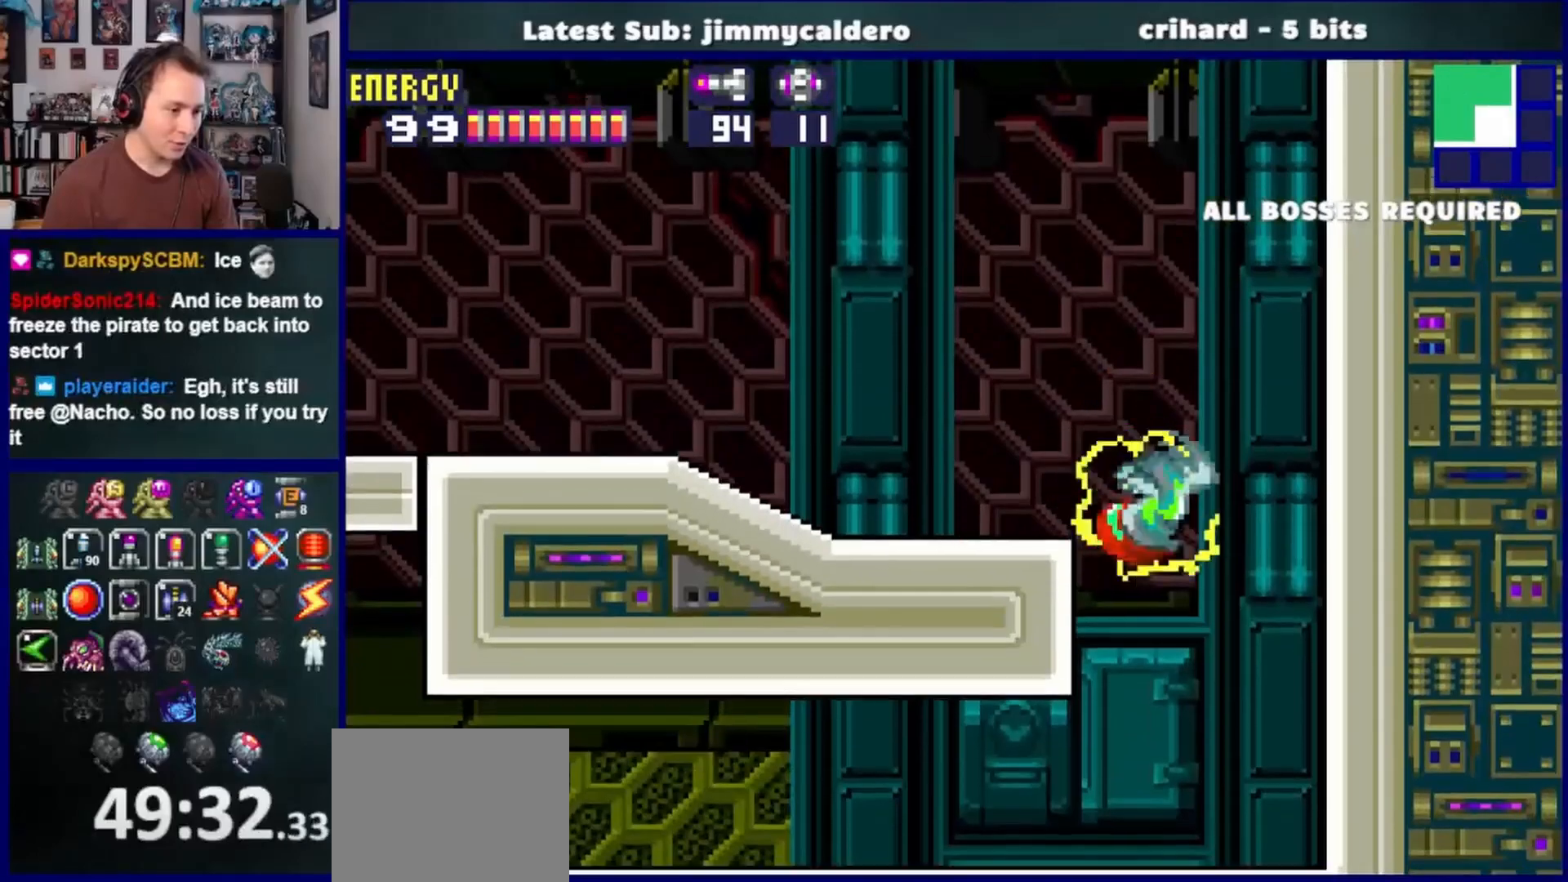
{"buttons": ["CROSS", "DPAD_RIGHT"], "left_stick": "center", "right_stick": "center", "events": [[283, "CROSS", "up"], [450, "CROSS", "down"]]}
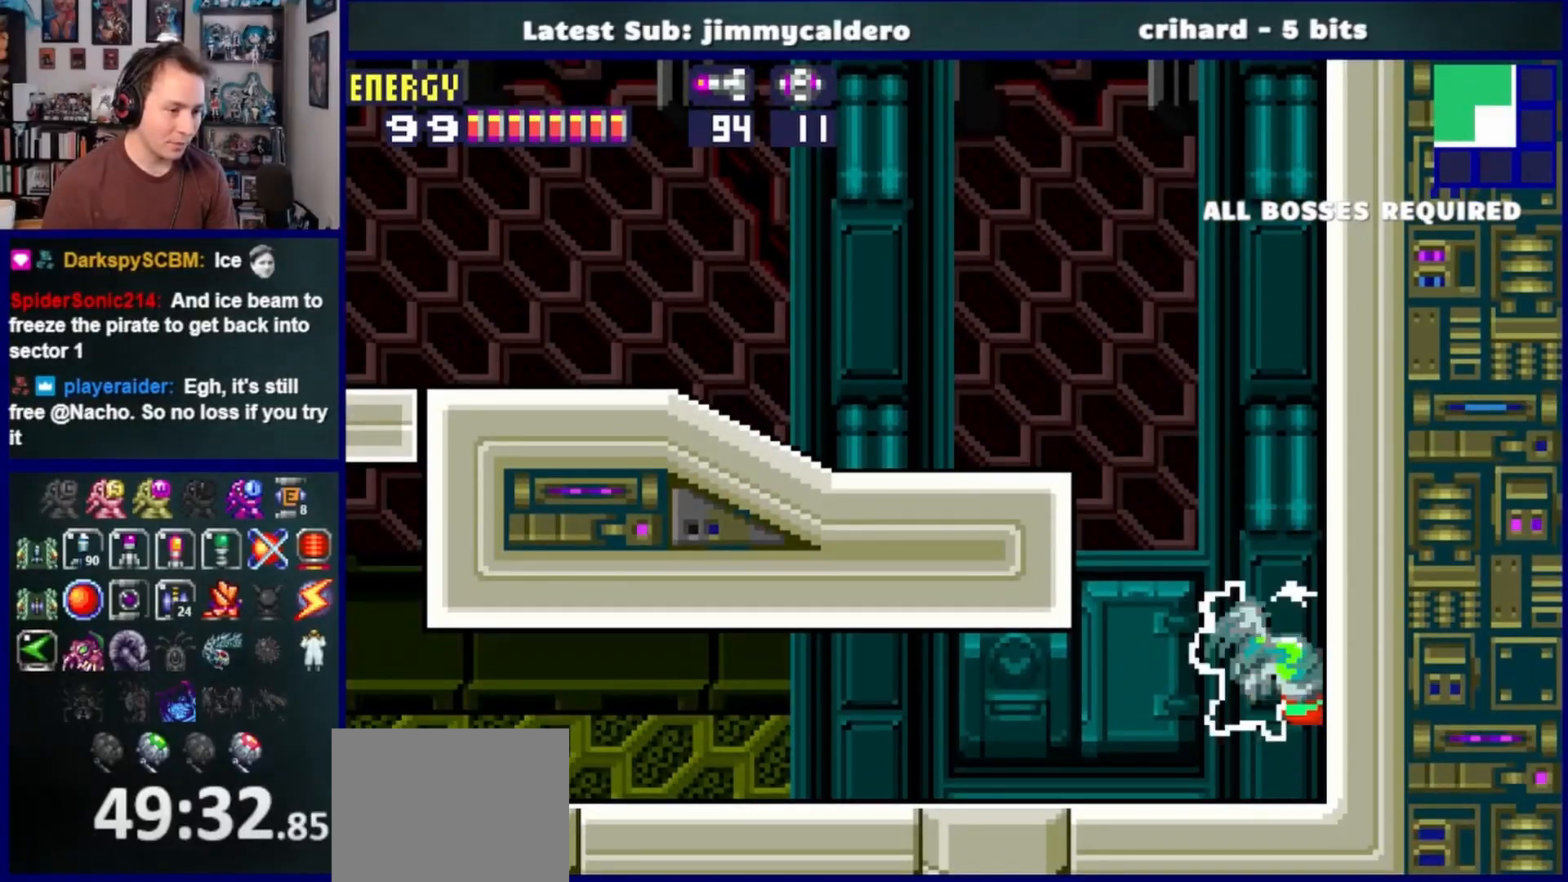
{"buttons": ["CROSS", "DPAD_RIGHT"], "left_stick": "center", "right_stick": "center", "events": [[200, "DPAD_RIGHT", "up"], [283, "CROSS", "up"], [283, "DPAD_LEFT", "down"], [350, "CROSS", "down"], [400, "DPAD_LEFT", "up"], [450, "DPAD_RIGHT", "down"]]}
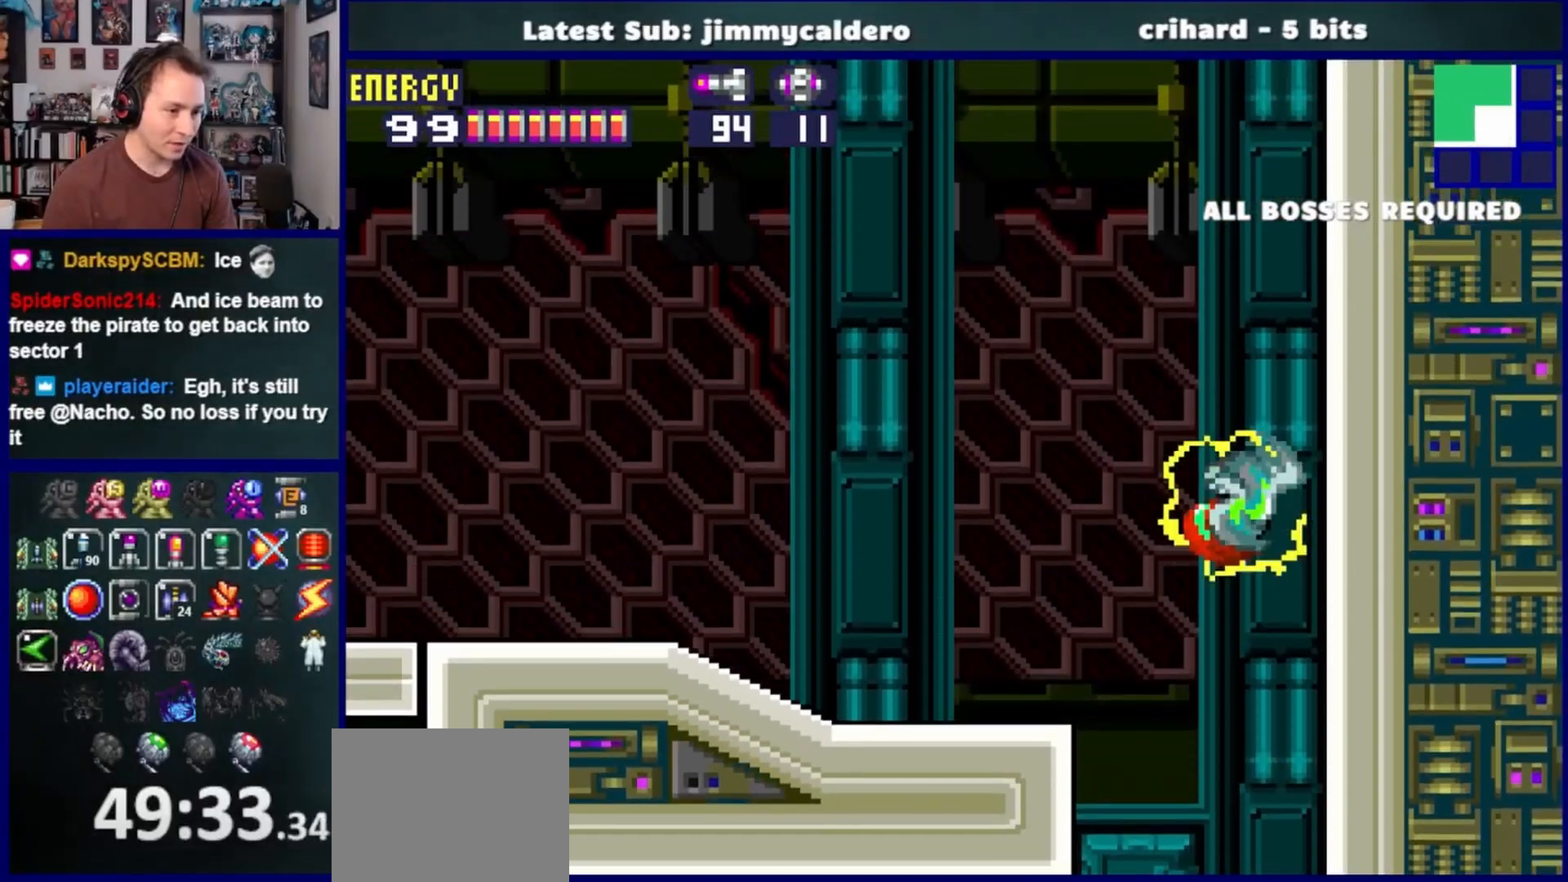
{"buttons": ["CROSS", "DPAD_RIGHT"], "left_stick": "center", "right_stick": "center", "events": [[117, "DPAD_RIGHT", "up"], [217, "DPAD_LEFT", "down"], [233, "CROSS", "up"], [317, "CROSS", "down"], [333, "DPAD_LEFT", "up"], [400, "DPAD_RIGHT", "down"]]}
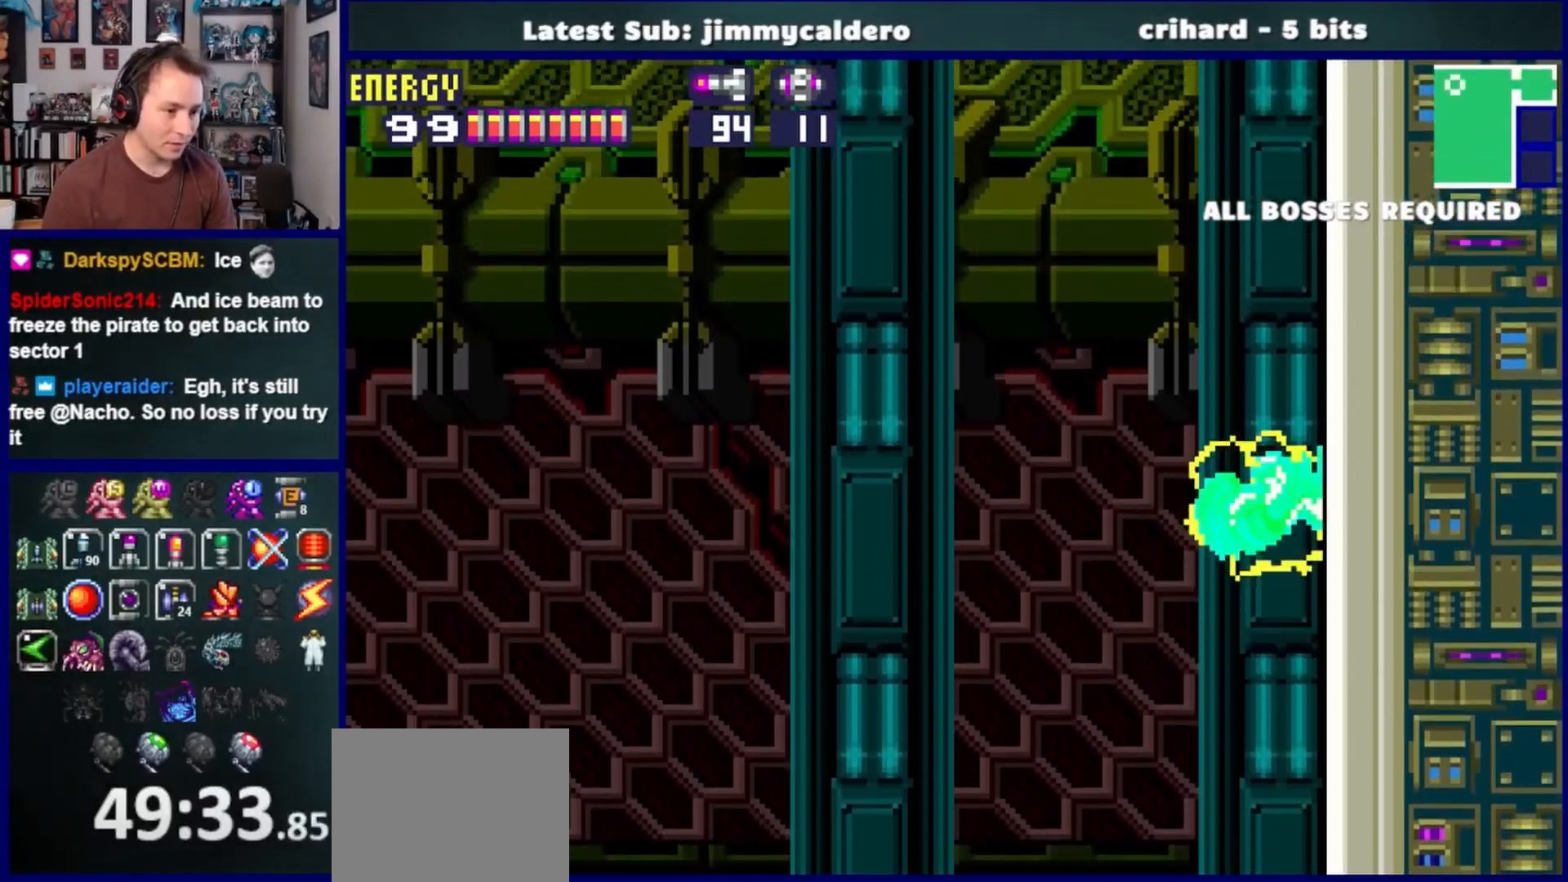
{"buttons": ["CROSS", "DPAD_RIGHT"], "left_stick": "center", "right_stick": "center", "events": [[50, "DPAD_RIGHT", "up"], [183, "DPAD_LEFT", "down"], [200, "CROSS", "up"], [283, "CROSS", "down"], [283, "DPAD_LEFT", "up"], [350, "DPAD_RIGHT", "down"]]}
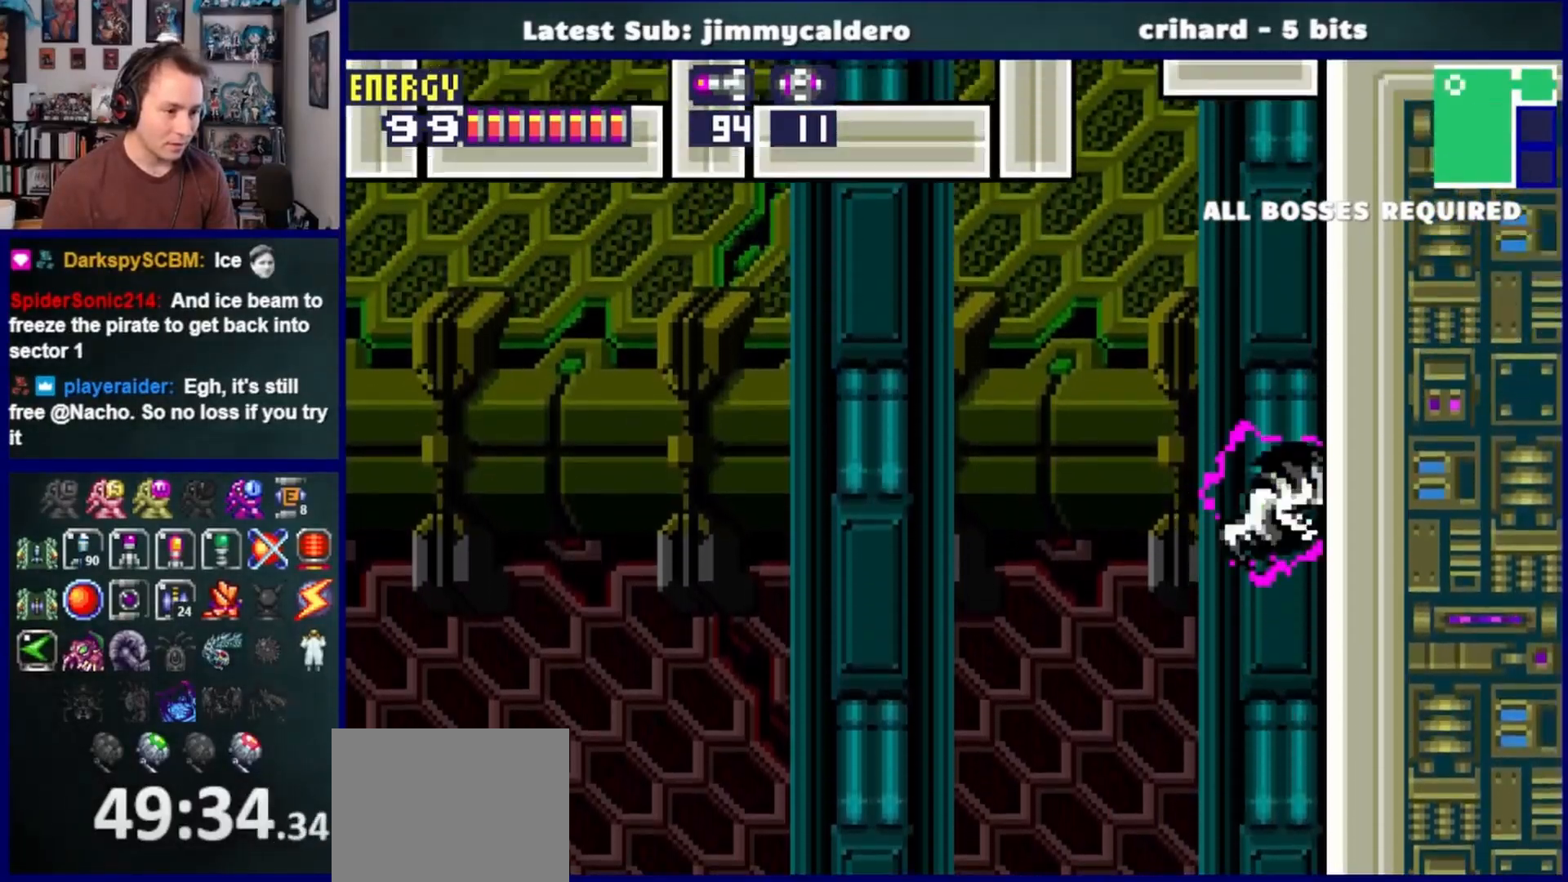
{"buttons": ["CROSS", "DPAD_RIGHT"], "left_stick": "center", "right_stick": "center", "events": [[33, "DPAD_RIGHT", "up"], [167, "DPAD_LEFT", "down"], [183, "CROSS", "up"], [267, "CROSS", "down"], [283, "DPAD_LEFT", "up"], [350, "DPAD_RIGHT", "down"]]}
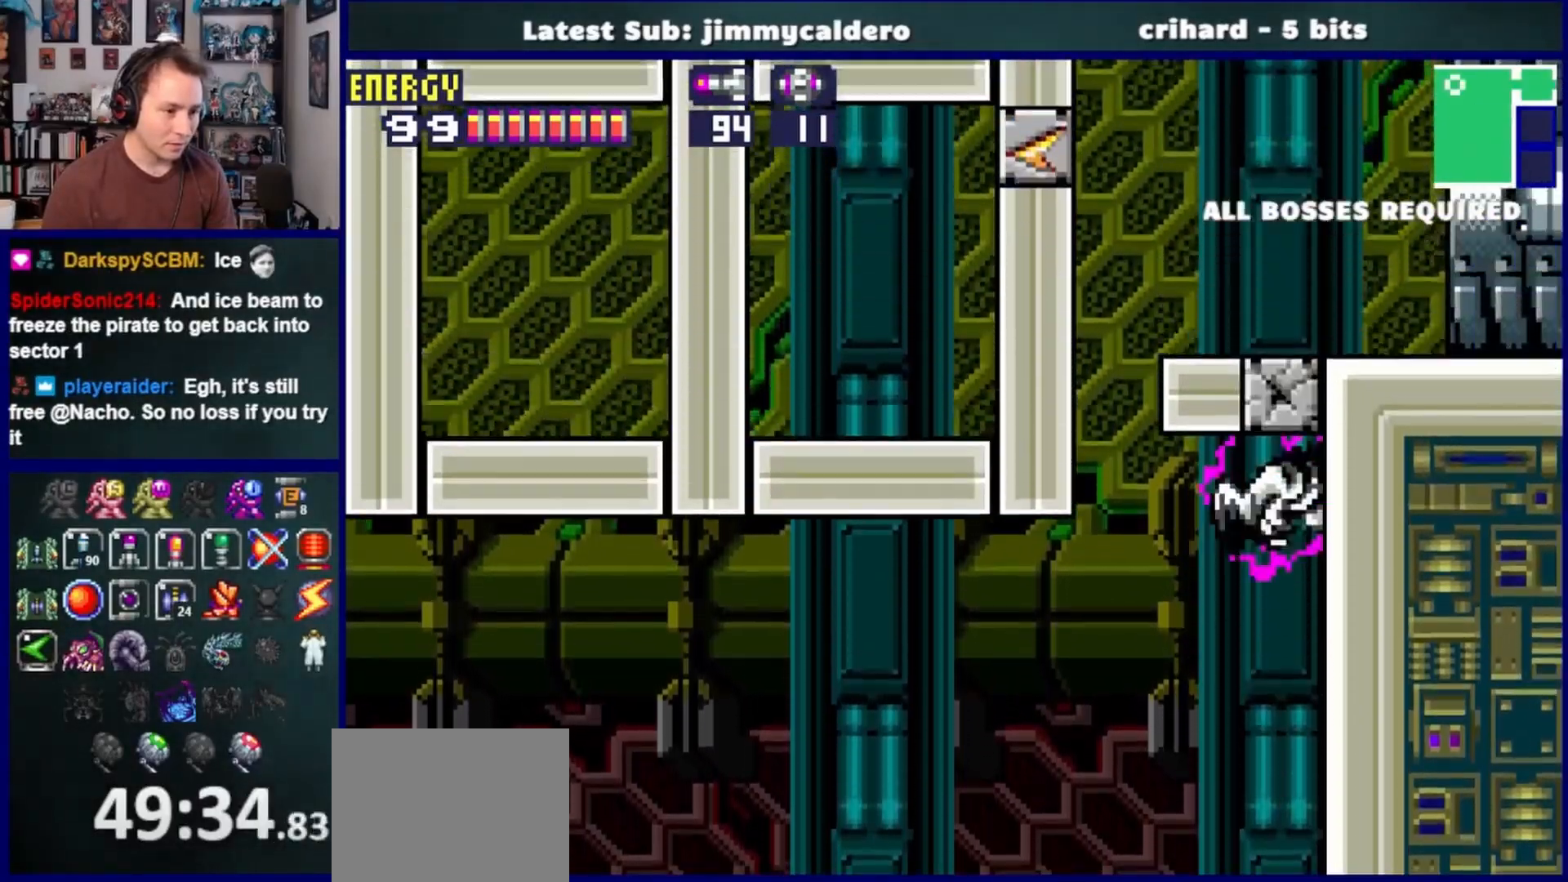
{"buttons": ["CROSS", "DPAD_RIGHT"], "left_stick": "center", "right_stick": "center", "events": [[183, "CROSS", "up"], [483, "CROSS", "down"]]}
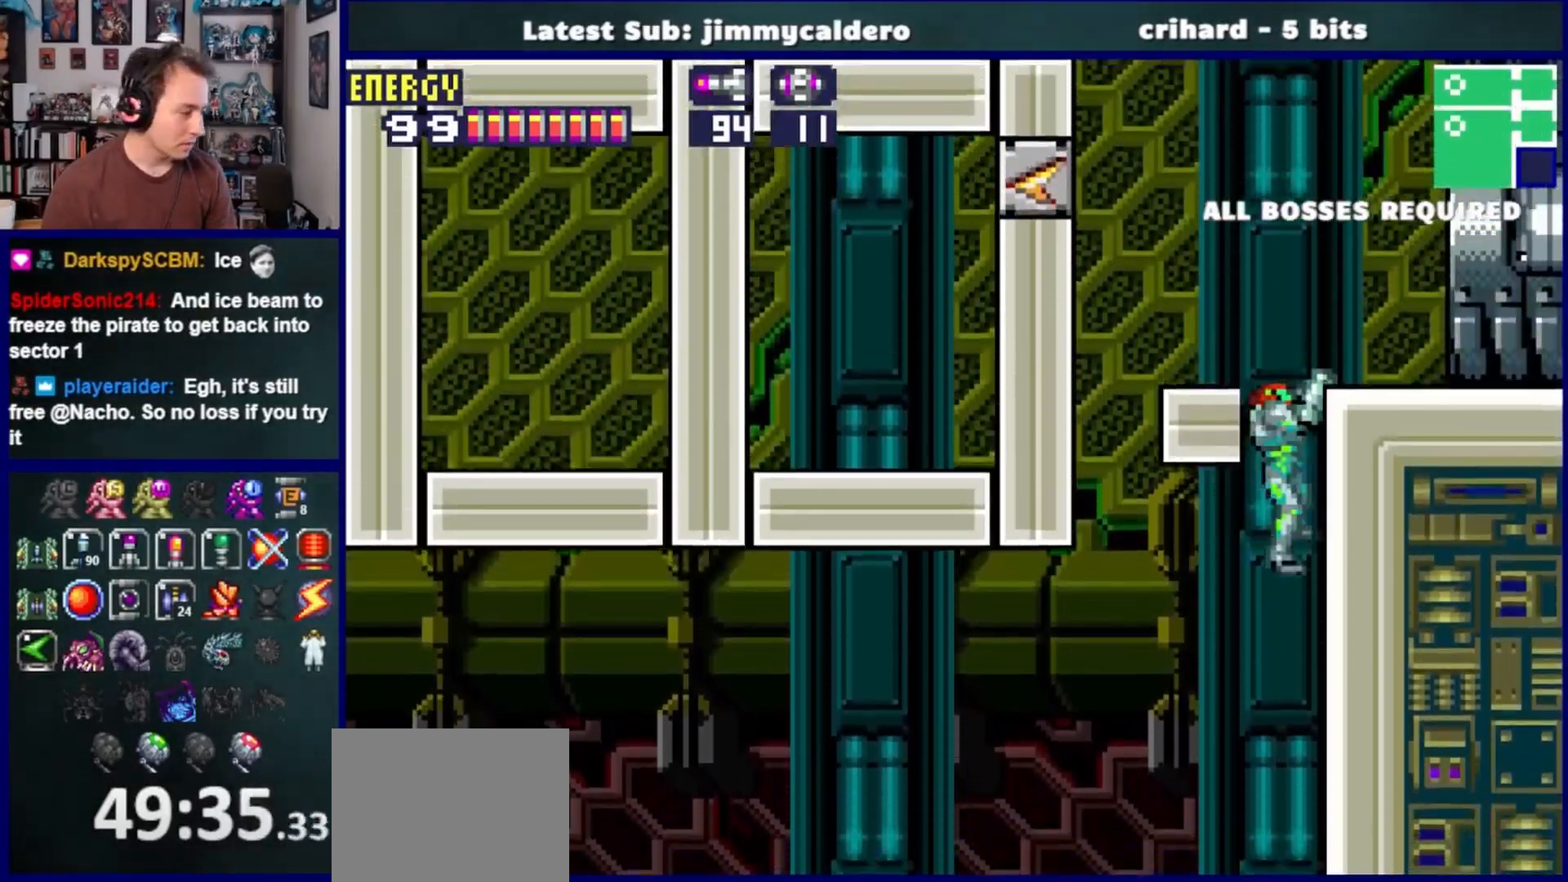
{"buttons": ["DPAD_RIGHT"], "left_stick": "center", "right_stick": "center", "events": [[67, "CROSS", "up"], [267, "SQUARE", "down"], [317, "SQUARE", "up"], [417, "SQUARE", "down"], [483, "SQUARE", "up"]]}
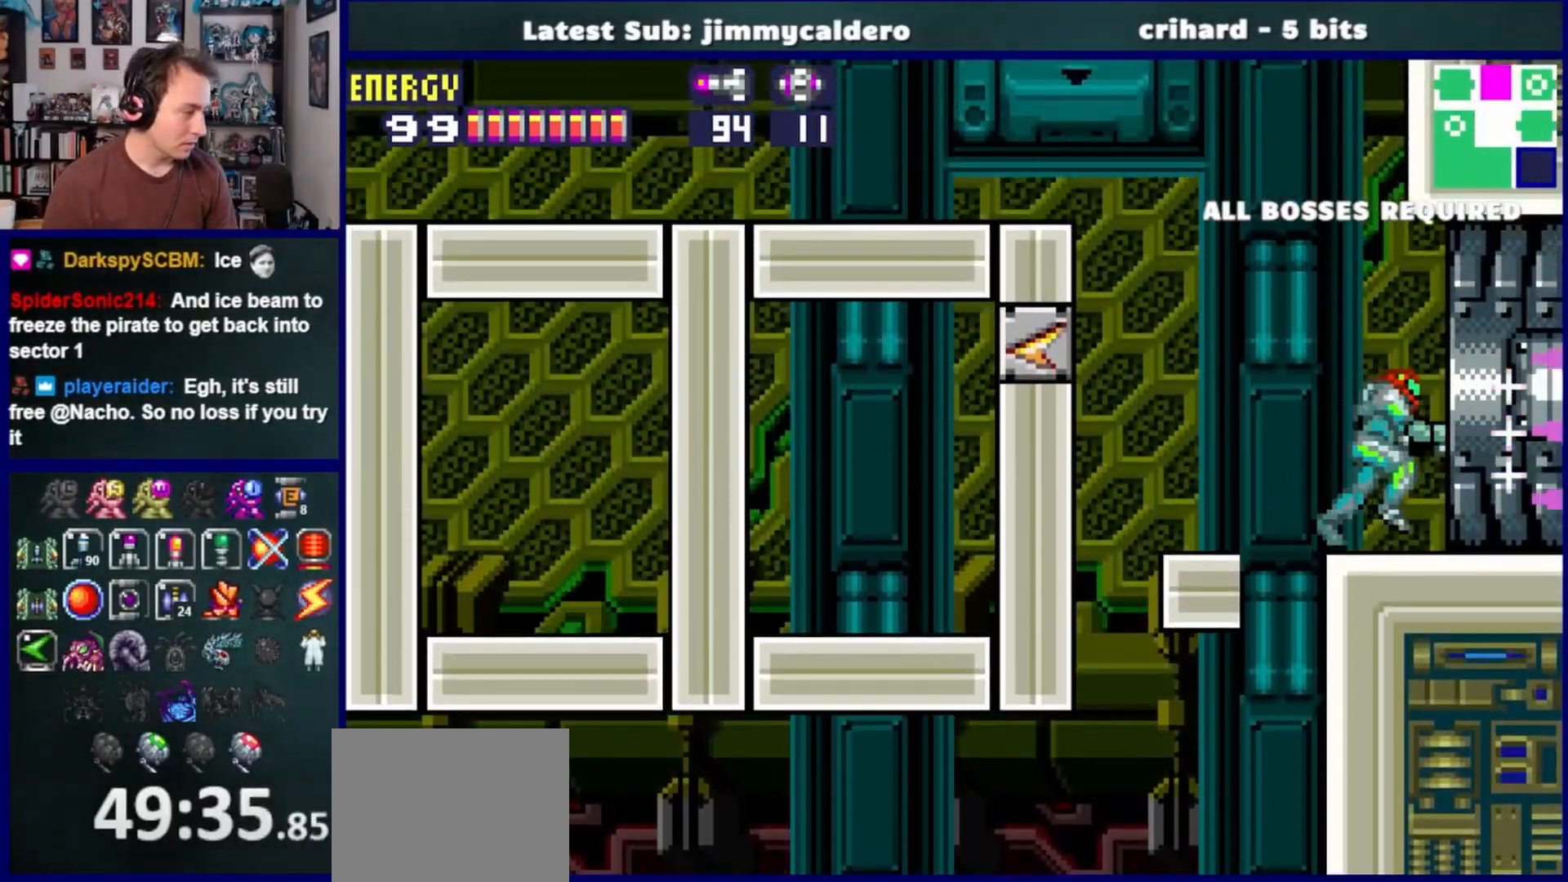
{"buttons": ["DPAD_RIGHT"], "left_stick": "center", "right_stick": "center", "events": [[83, "SQUARE", "down"], [167, "SQUARE", "up"]]}
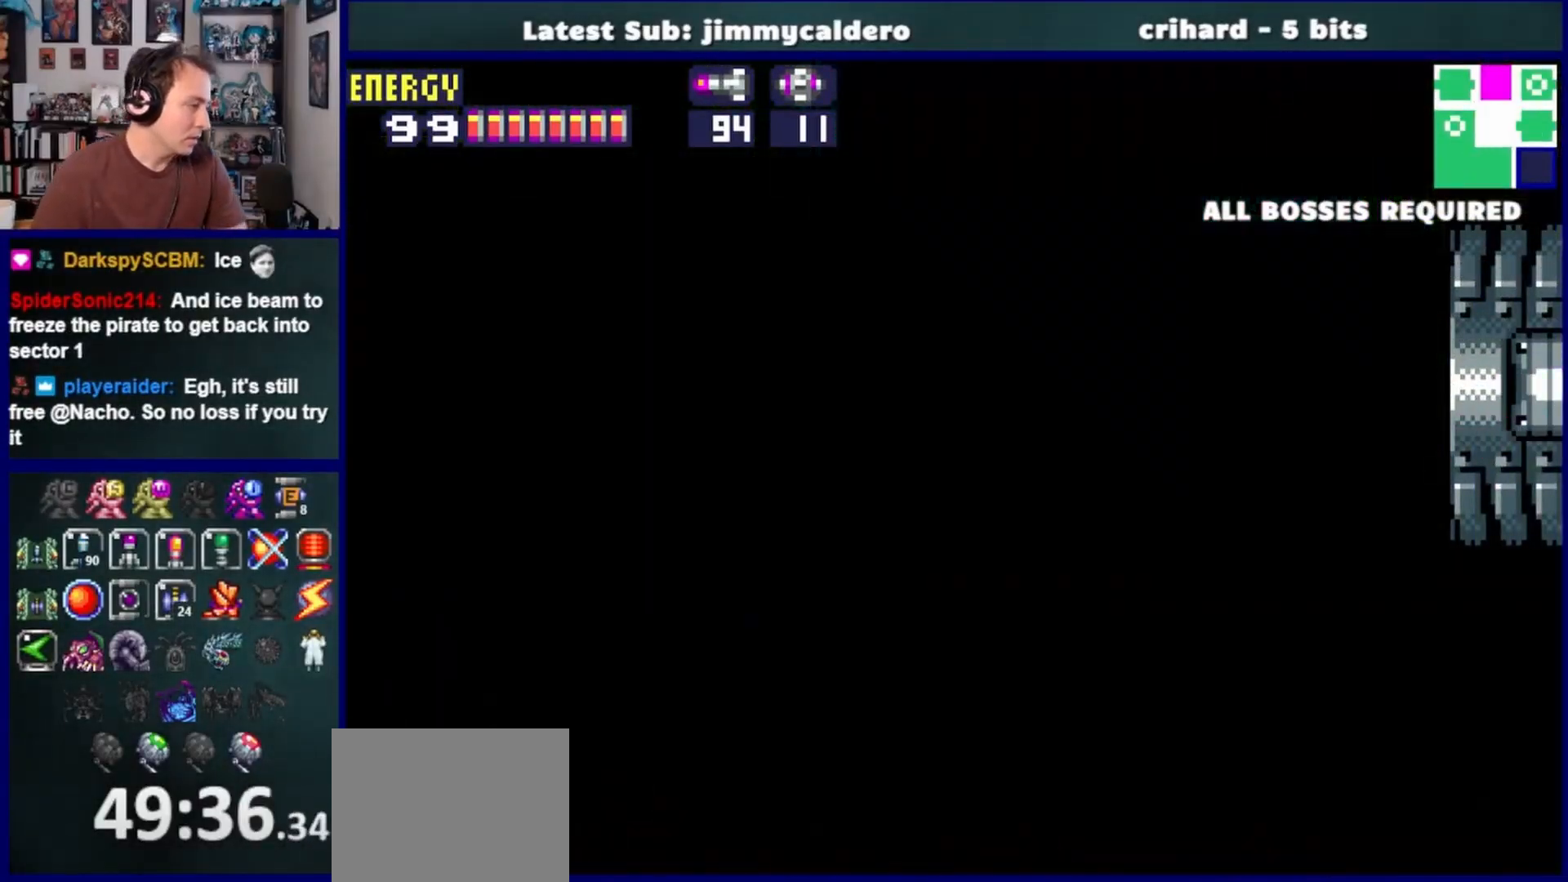
{"buttons": ["DPAD_RIGHT"], "left_stick": "center", "right_stick": "center", "events": []}
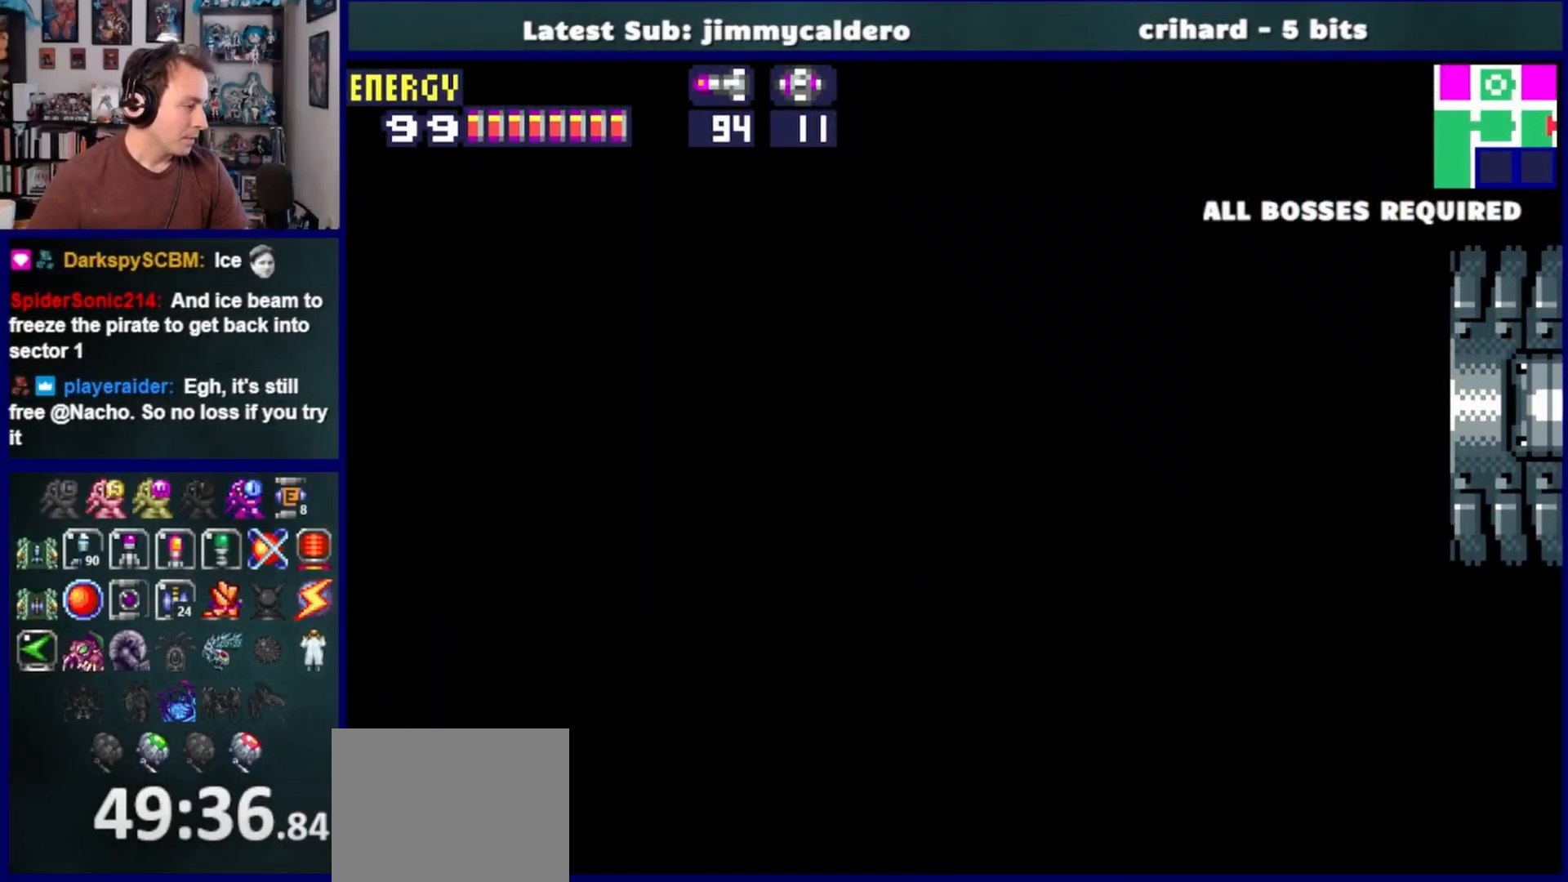
{"buttons": [], "left_stick": "center", "right_stick": "center", "events": [[117, "DPAD_RIGHT", "up"]]}
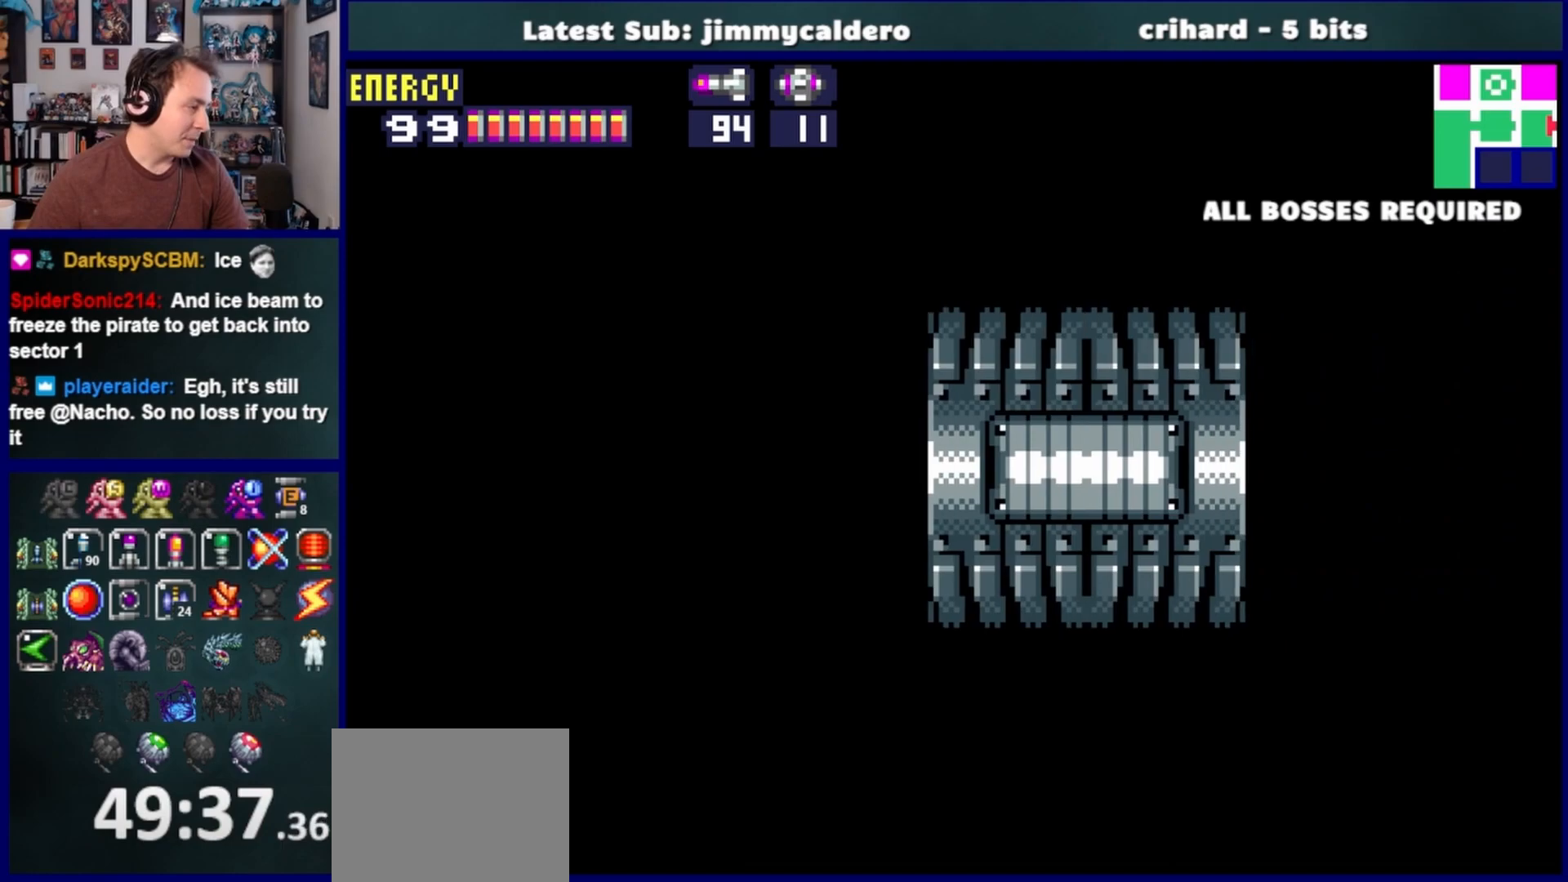
{"buttons": [], "left_stick": "center", "right_stick": "center", "events": []}
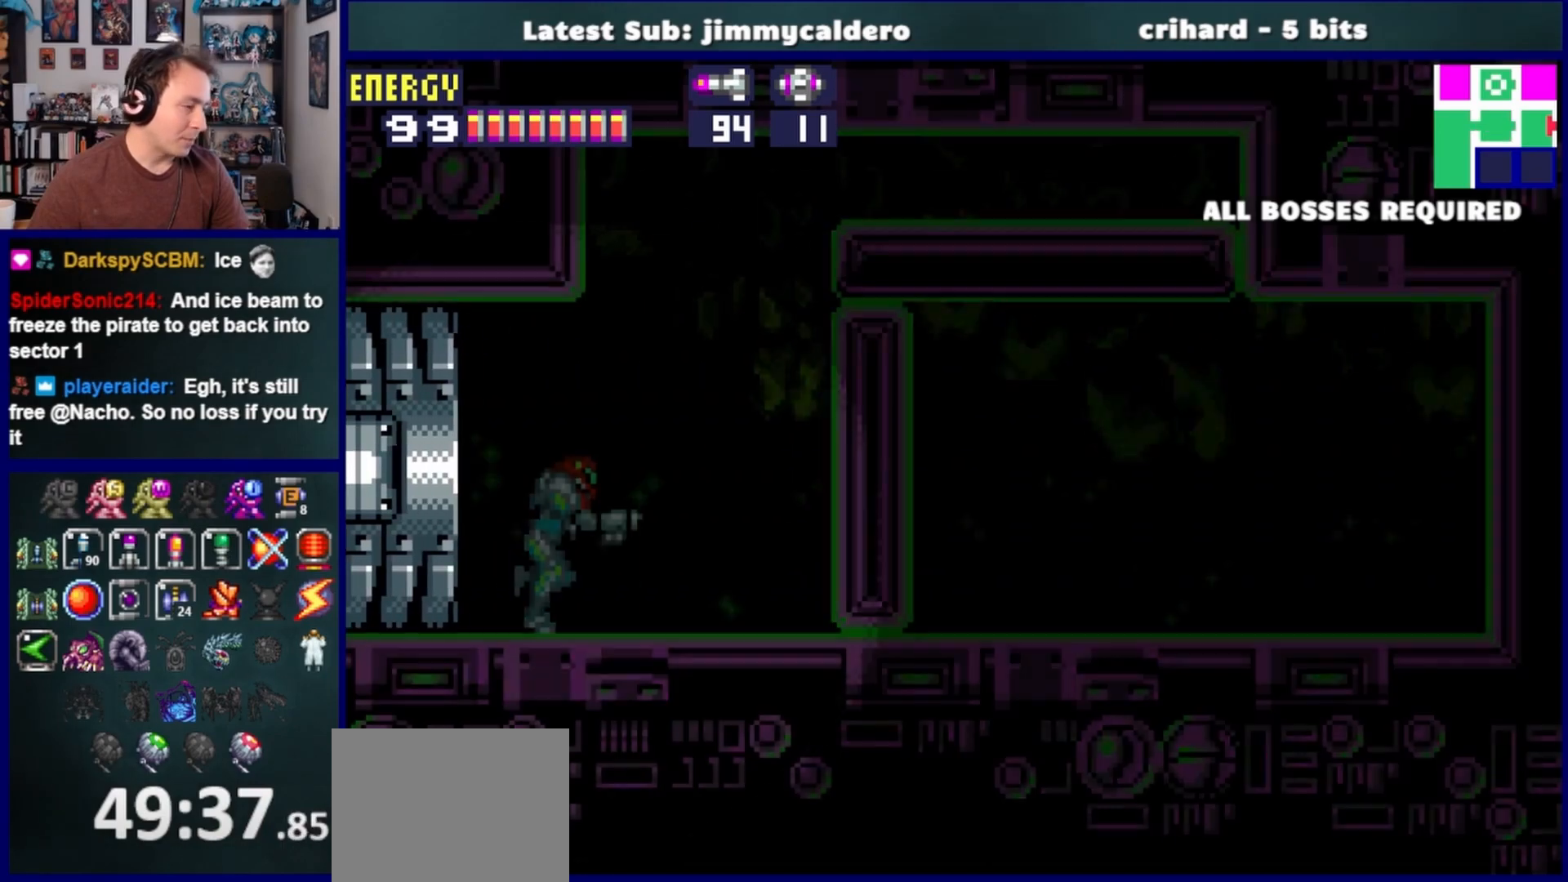
{"buttons": ["CROSS", "DPAD_RIGHT"], "left_stick": "center", "right_stick": "center", "events": [[150, "DPAD_RIGHT", "down"], [350, "CROSS", "down"]]}
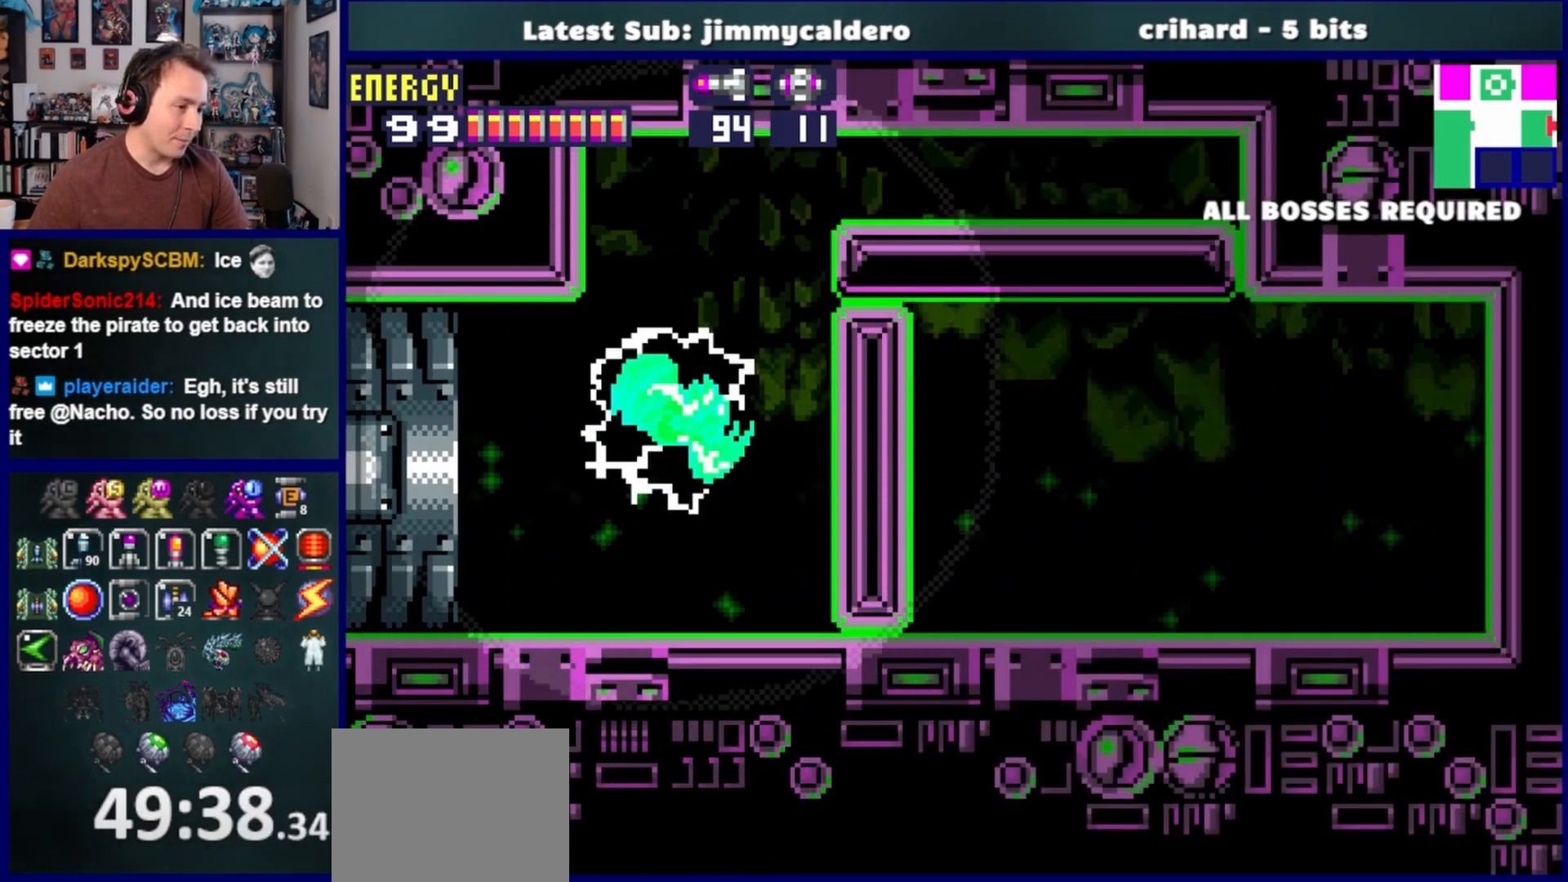
{"buttons": ["CROSS", "DPAD_RIGHT"], "left_stick": "center", "right_stick": "center", "events": [[150, "CROSS", "up"], [383, "CROSS", "down"]]}
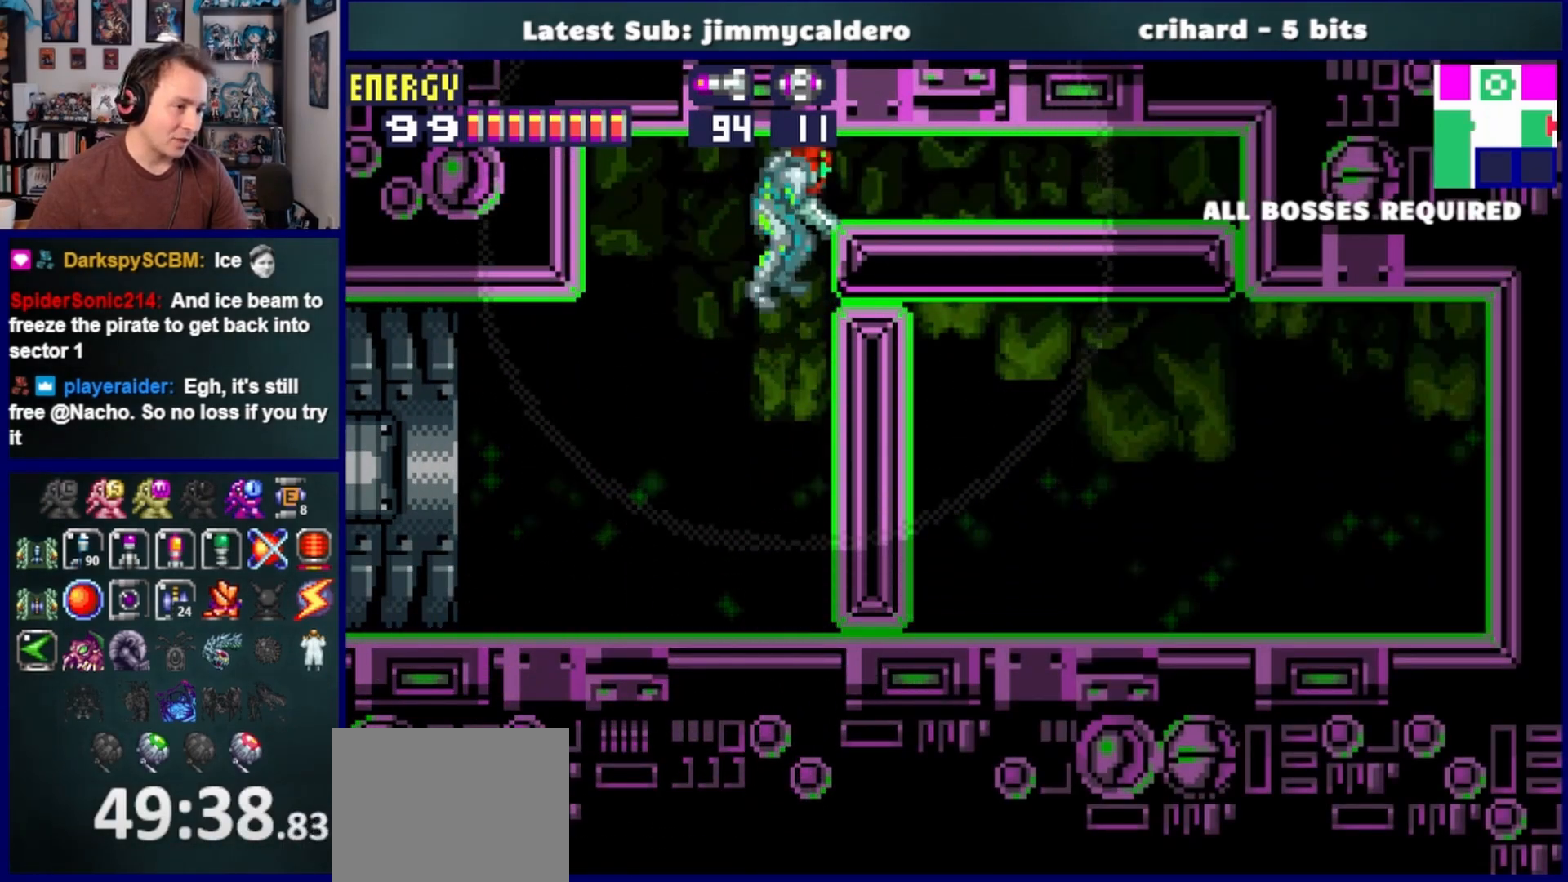
{"buttons": ["DPAD_RIGHT"], "left_stick": "center", "right_stick": "center", "events": [[33, "CROSS", "up"]]}
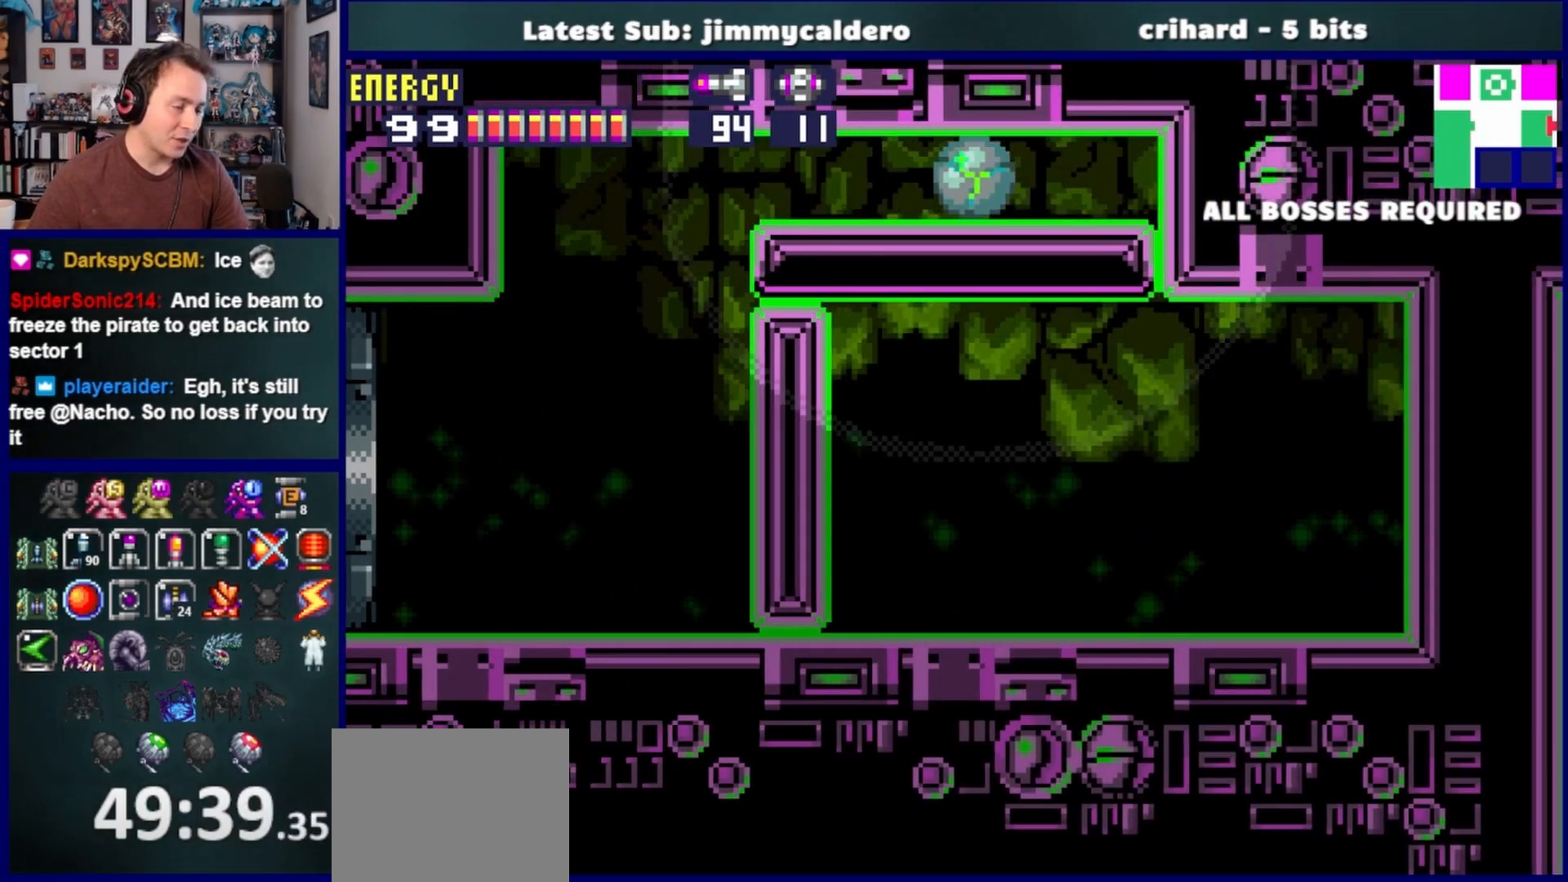
{"buttons": ["DPAD_UP"], "left_stick": "center", "right_stick": "center", "events": [[350, "DPAD_RIGHT", "up"], [483, "DPAD_UP", "down"]]}
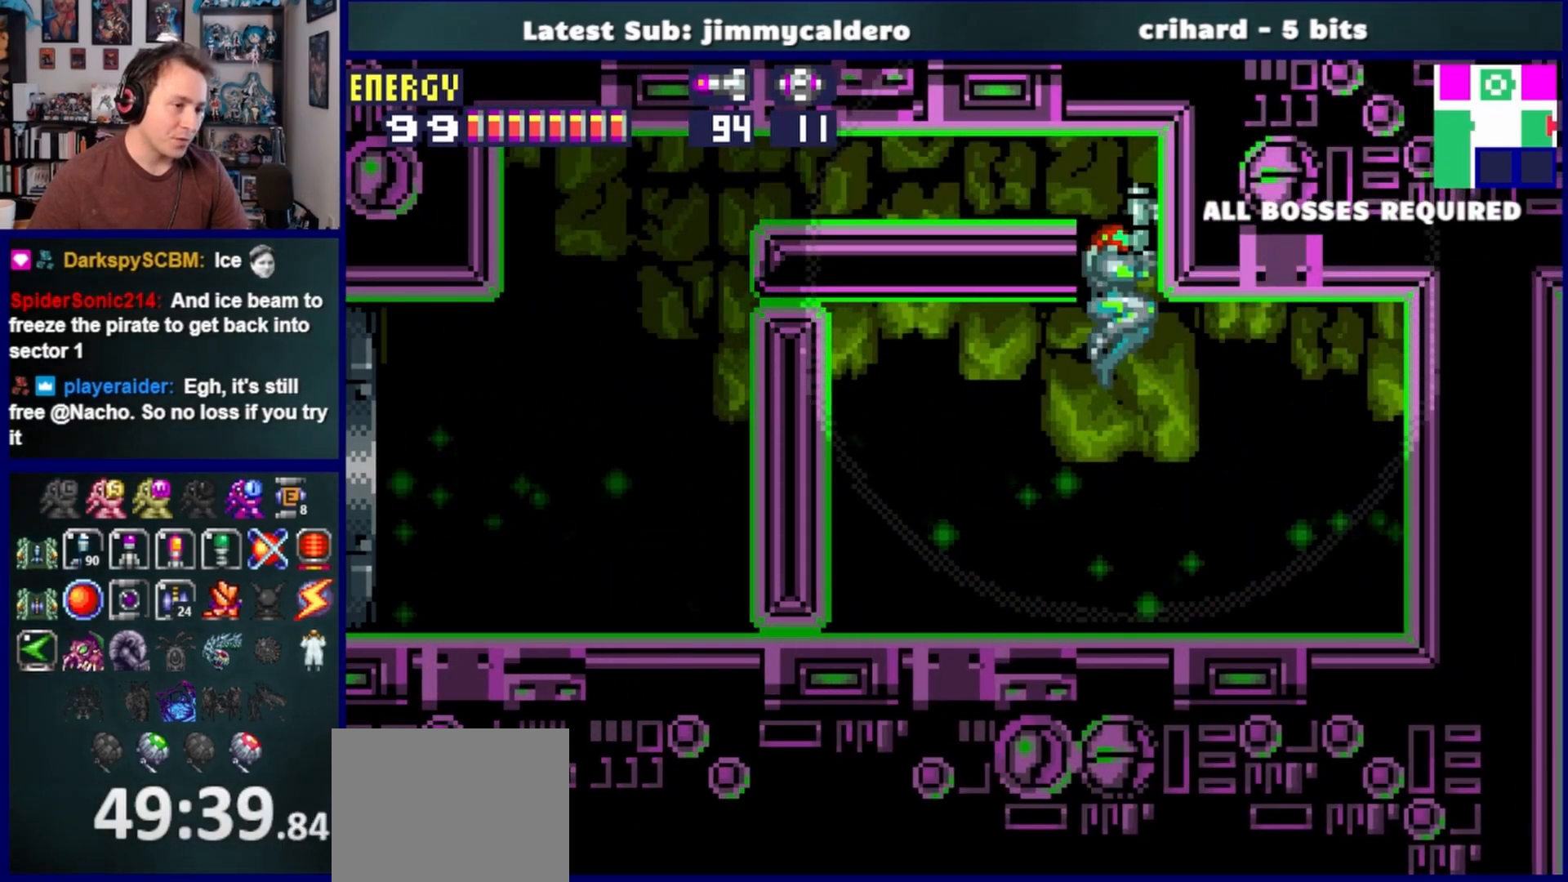
{"buttons": ["DPAD_RIGHT"], "left_stick": "center", "right_stick": "center", "events": [[117, "DPAD_UP", "up"], [167, "DPAD_RIGHT", "down"]]}
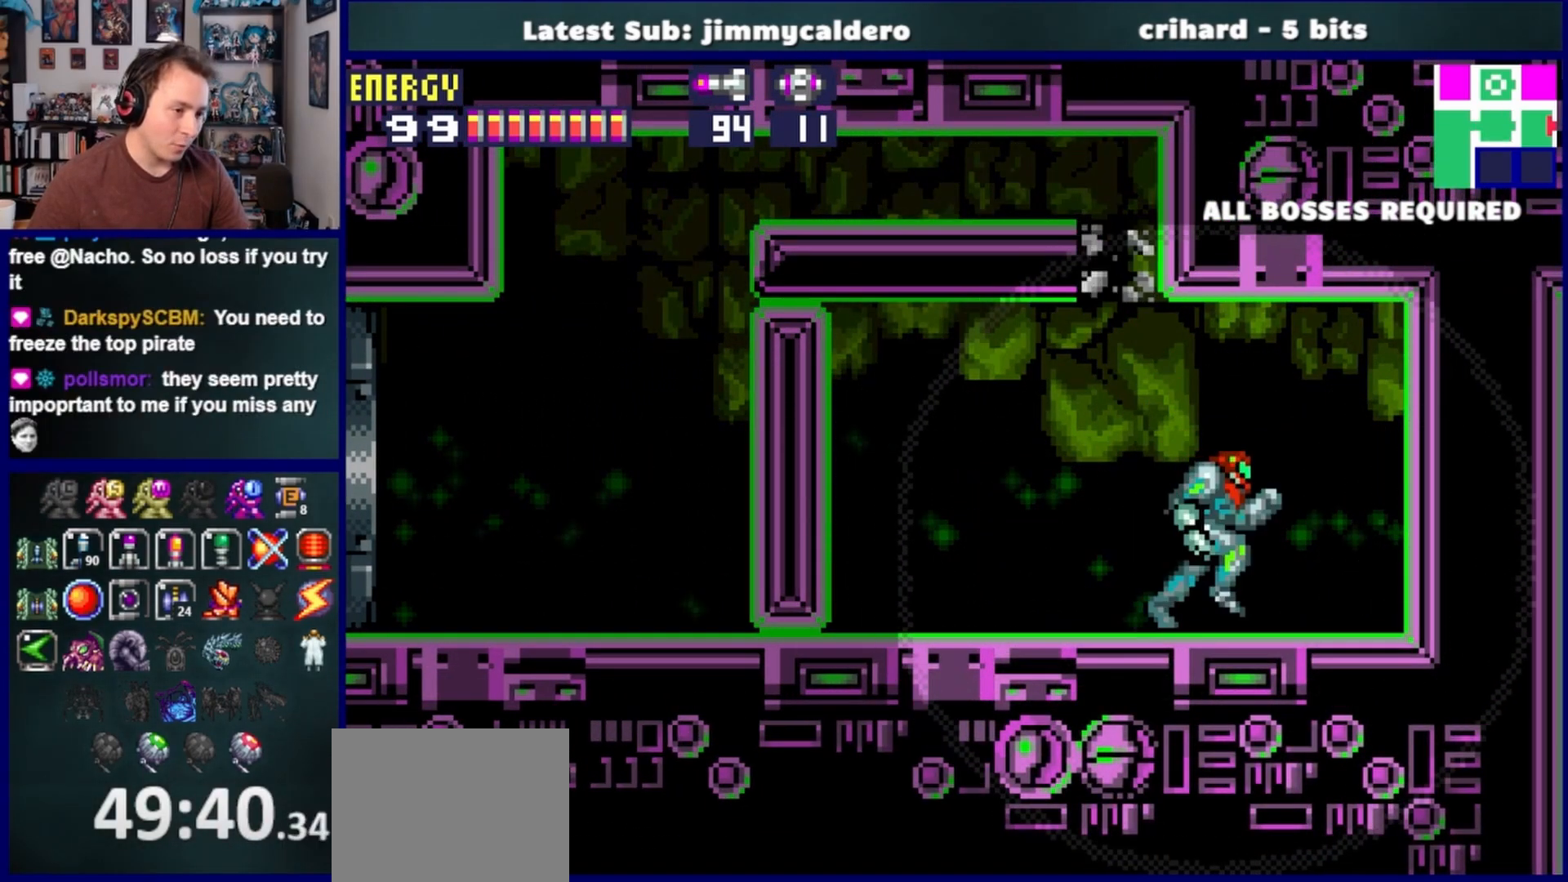
{"buttons": ["CROSS", "DPAD_RIGHT"], "left_stick": "center", "right_stick": "center", "events": [[300, "CROSS", "down"]]}
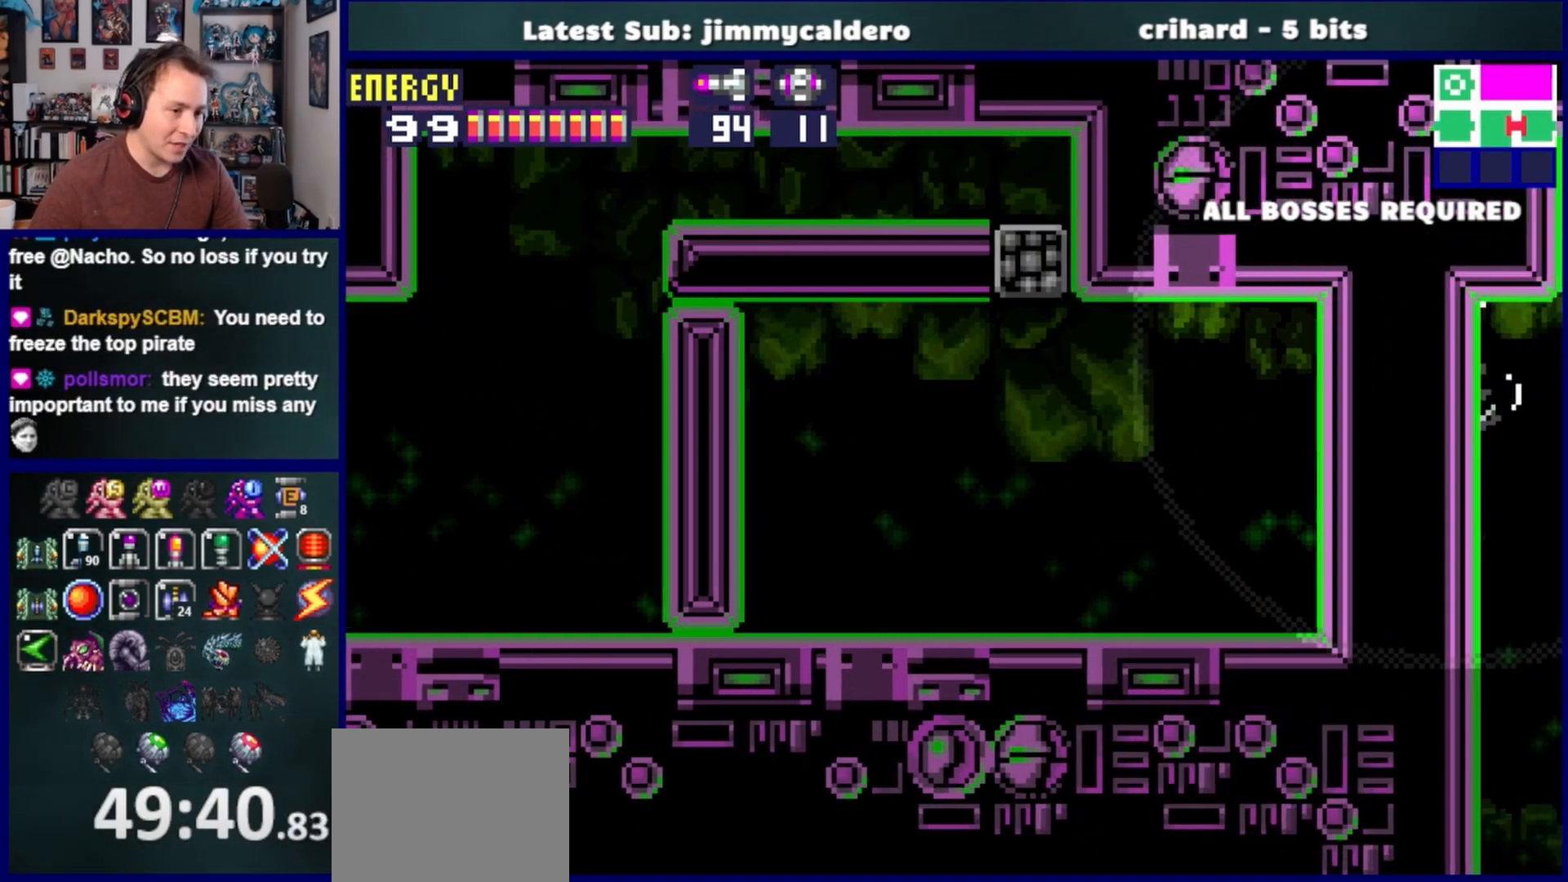
{"buttons": [], "left_stick": "center", "right_stick": "center", "events": [[17, "CROSS", "up"], [233, "DPAD_RIGHT", "up"], [350, "DPAD_LEFT", "down"], [467, "DPAD_LEFT", "up"]]}
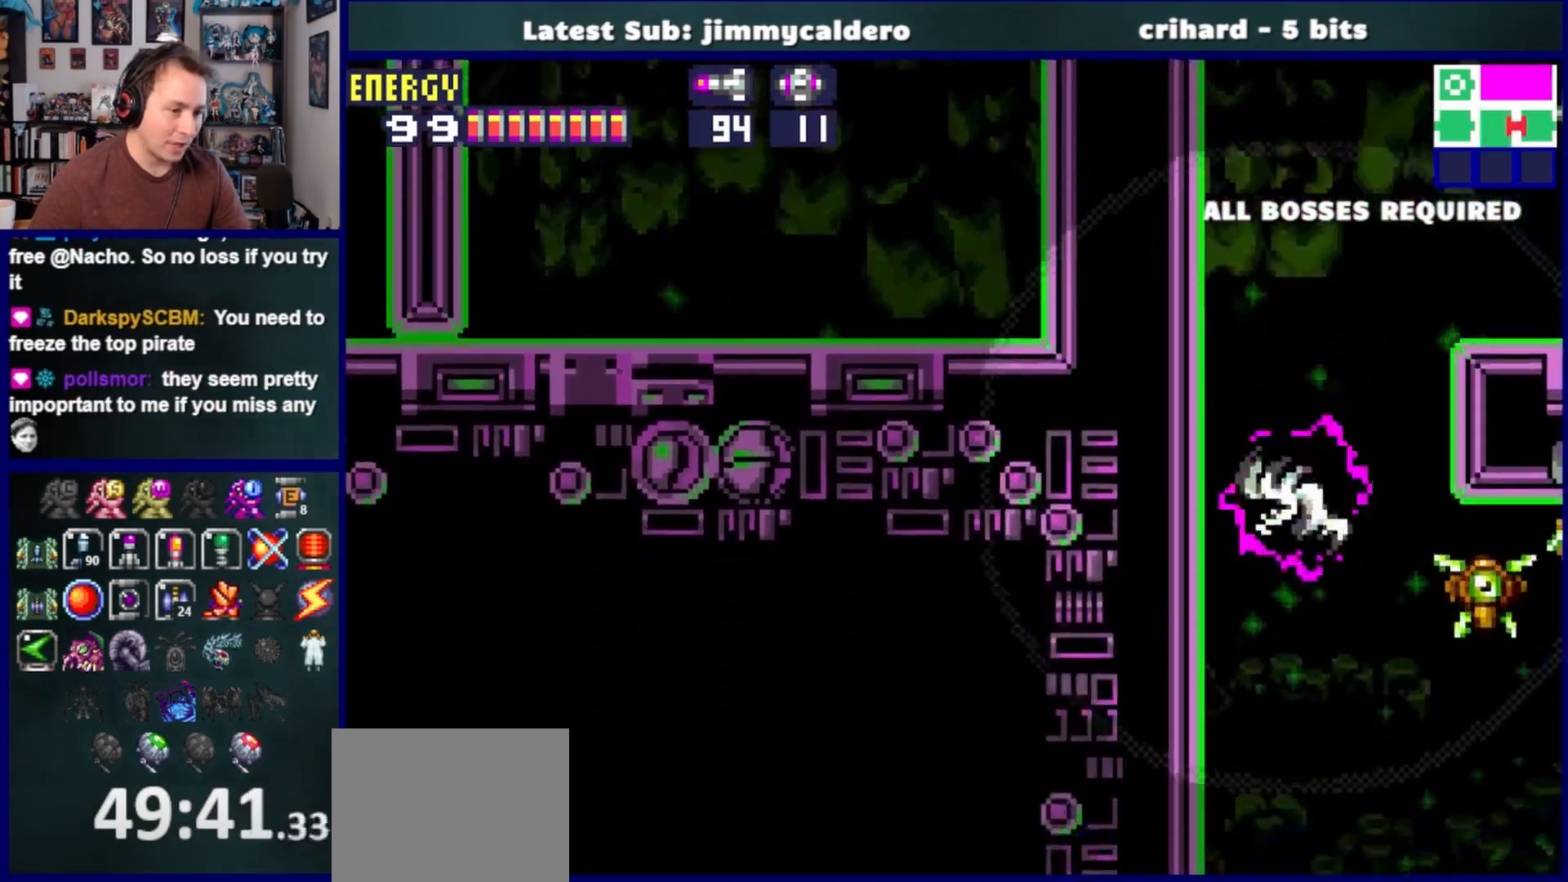
{"buttons": ["DPAD_RIGHT"], "left_stick": "center", "right_stick": "center", "events": [[33, "DPAD_RIGHT", "down"]]}
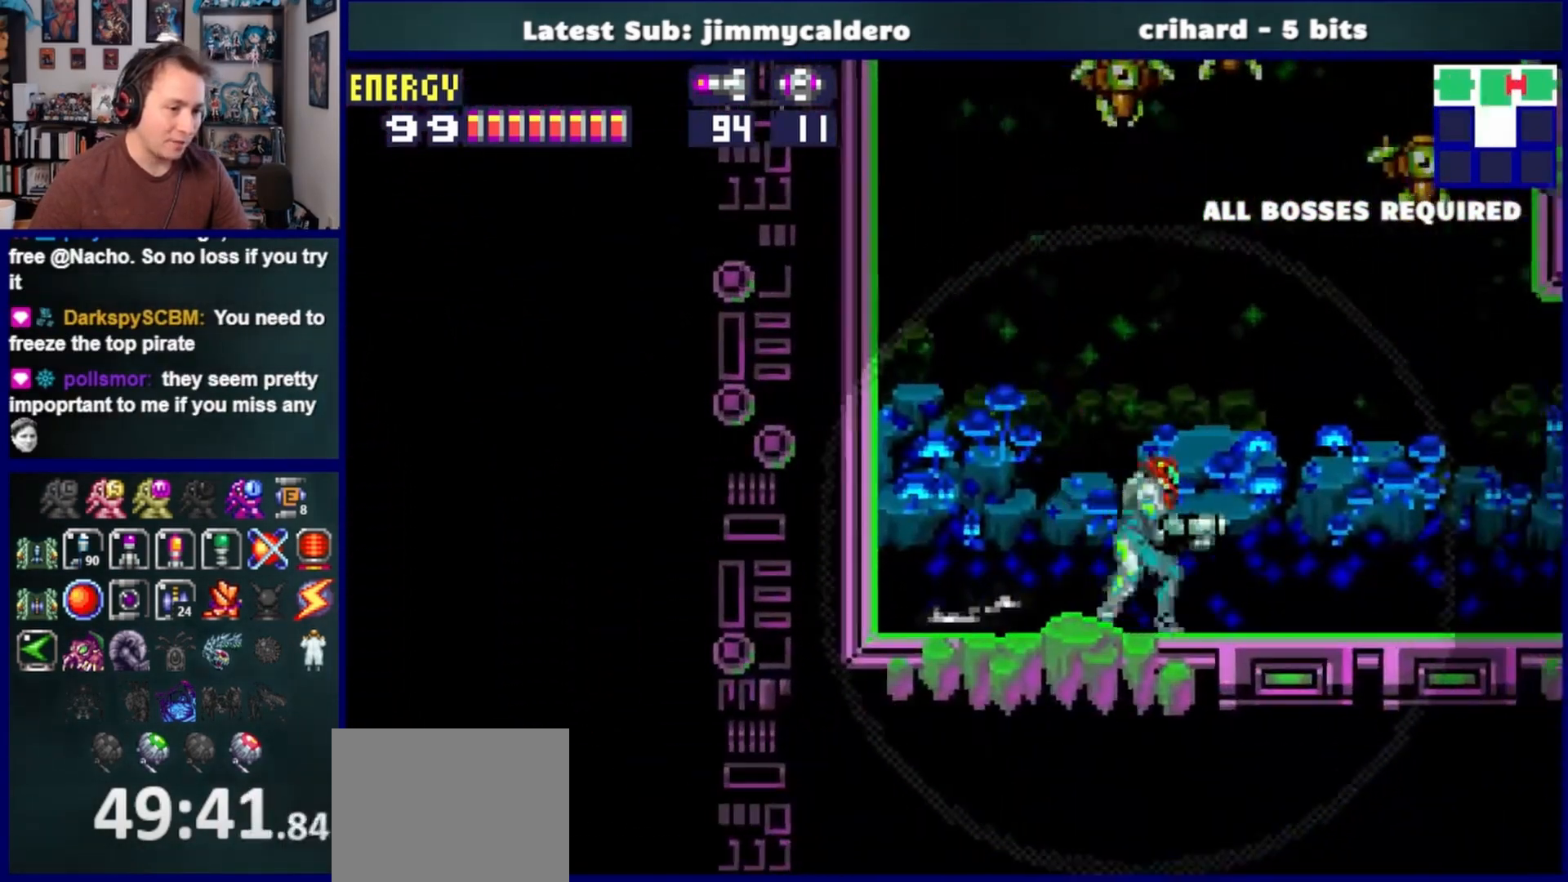
{"buttons": ["DPAD_RIGHT"], "left_stick": "center", "right_stick": "center", "events": [[33, "SQUARE", "down"], [100, "L1", "down"], [117, "SQUARE", "up"], [200, "SQUARE", "down"], [267, "SQUARE", "up"], [367, "L1", "up"], [367, "SQUARE", "down"], [433, "SQUARE", "up"]]}
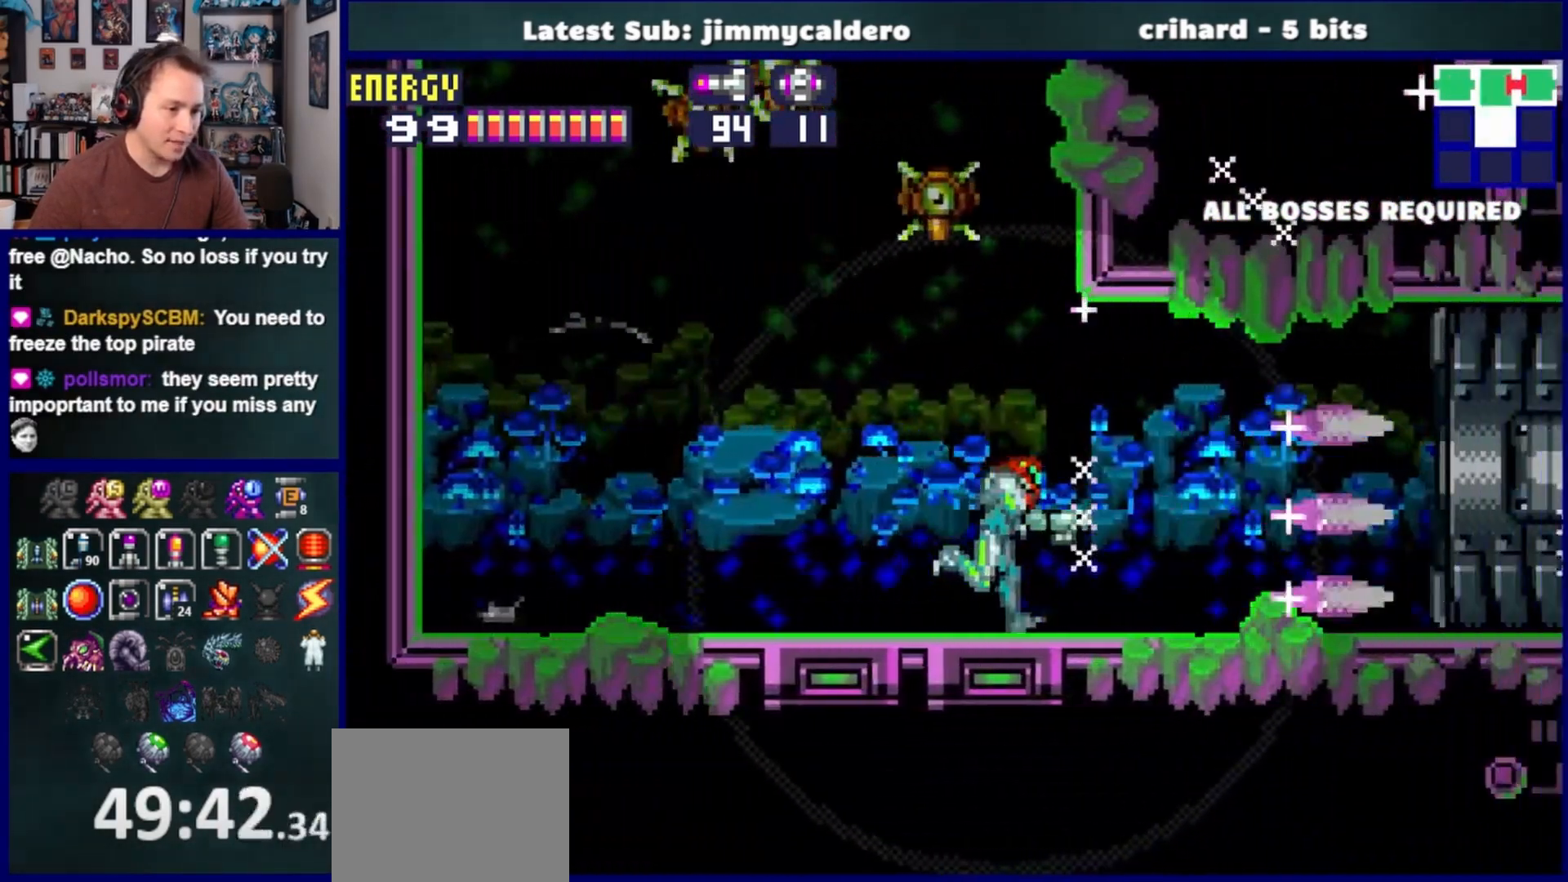
{"buttons": ["DPAD_RIGHT"], "left_stick": "center", "right_stick": "center", "events": [[17, "SQUARE", "down"], [100, "SQUARE", "up"]]}
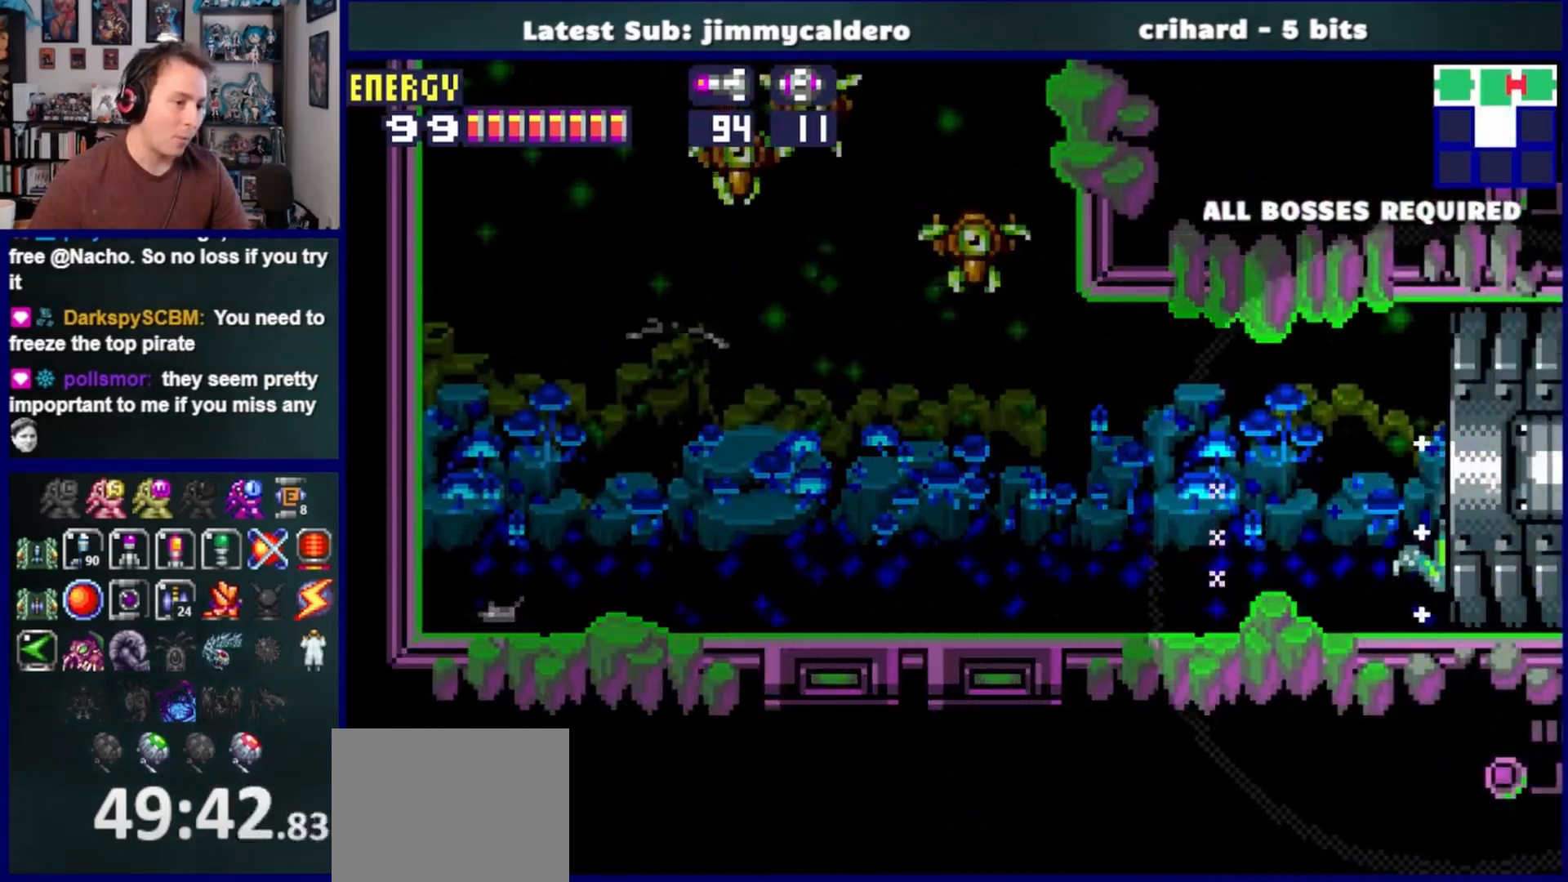
{"buttons": ["DPAD_RIGHT"], "left_stick": "center", "right_stick": "center", "events": []}
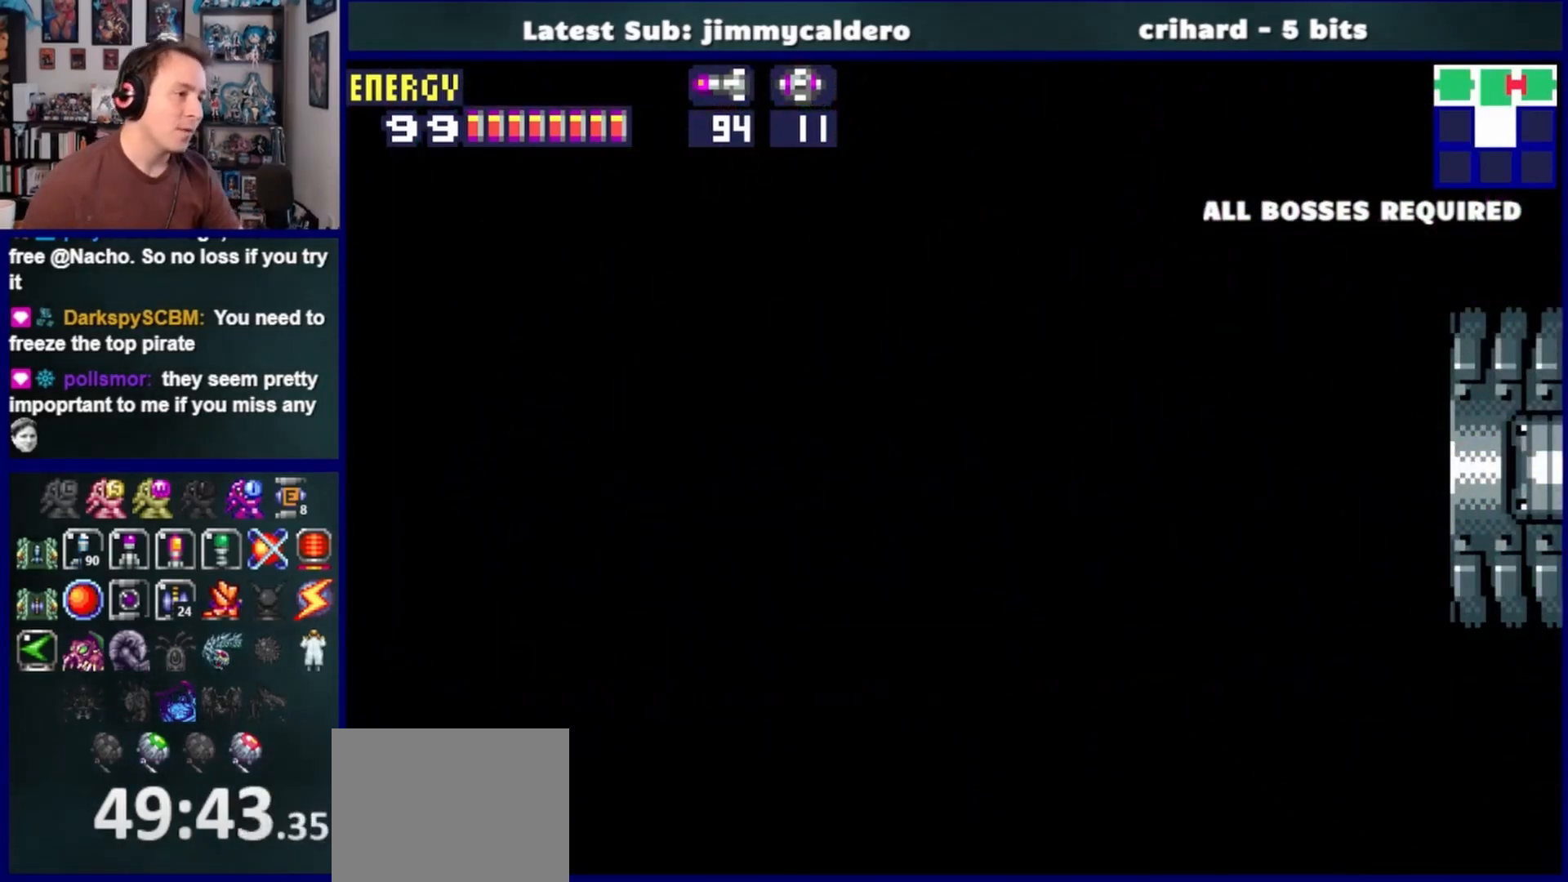
{"buttons": [], "left_stick": "center", "right_stick": "center", "events": [[500, "DPAD_RIGHT", "up"]]}
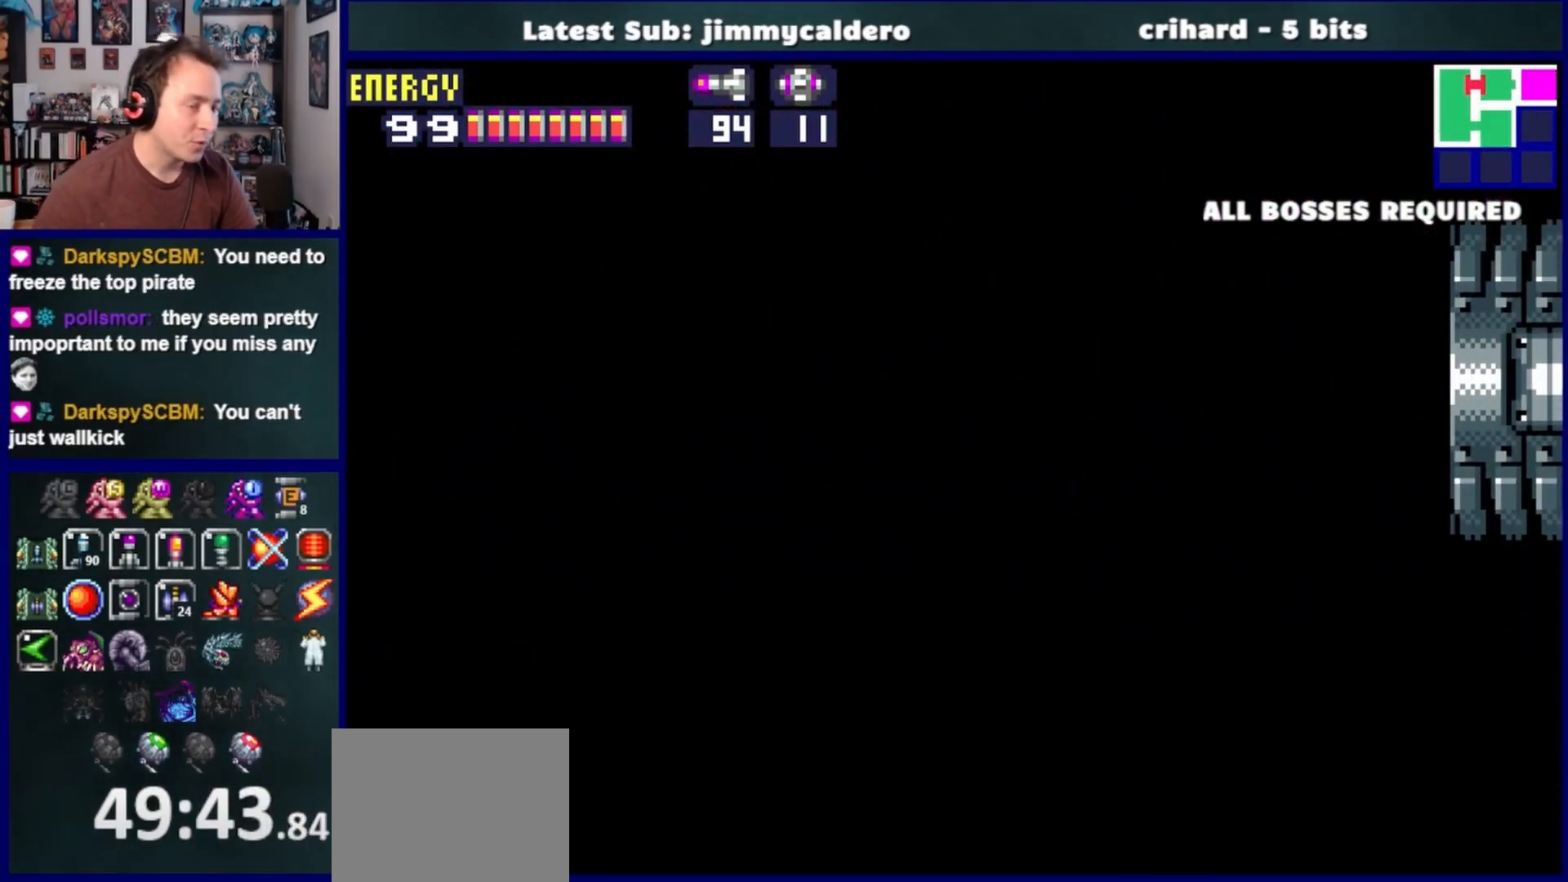
{"buttons": [], "left_stick": "center", "right_stick": "center", "events": []}
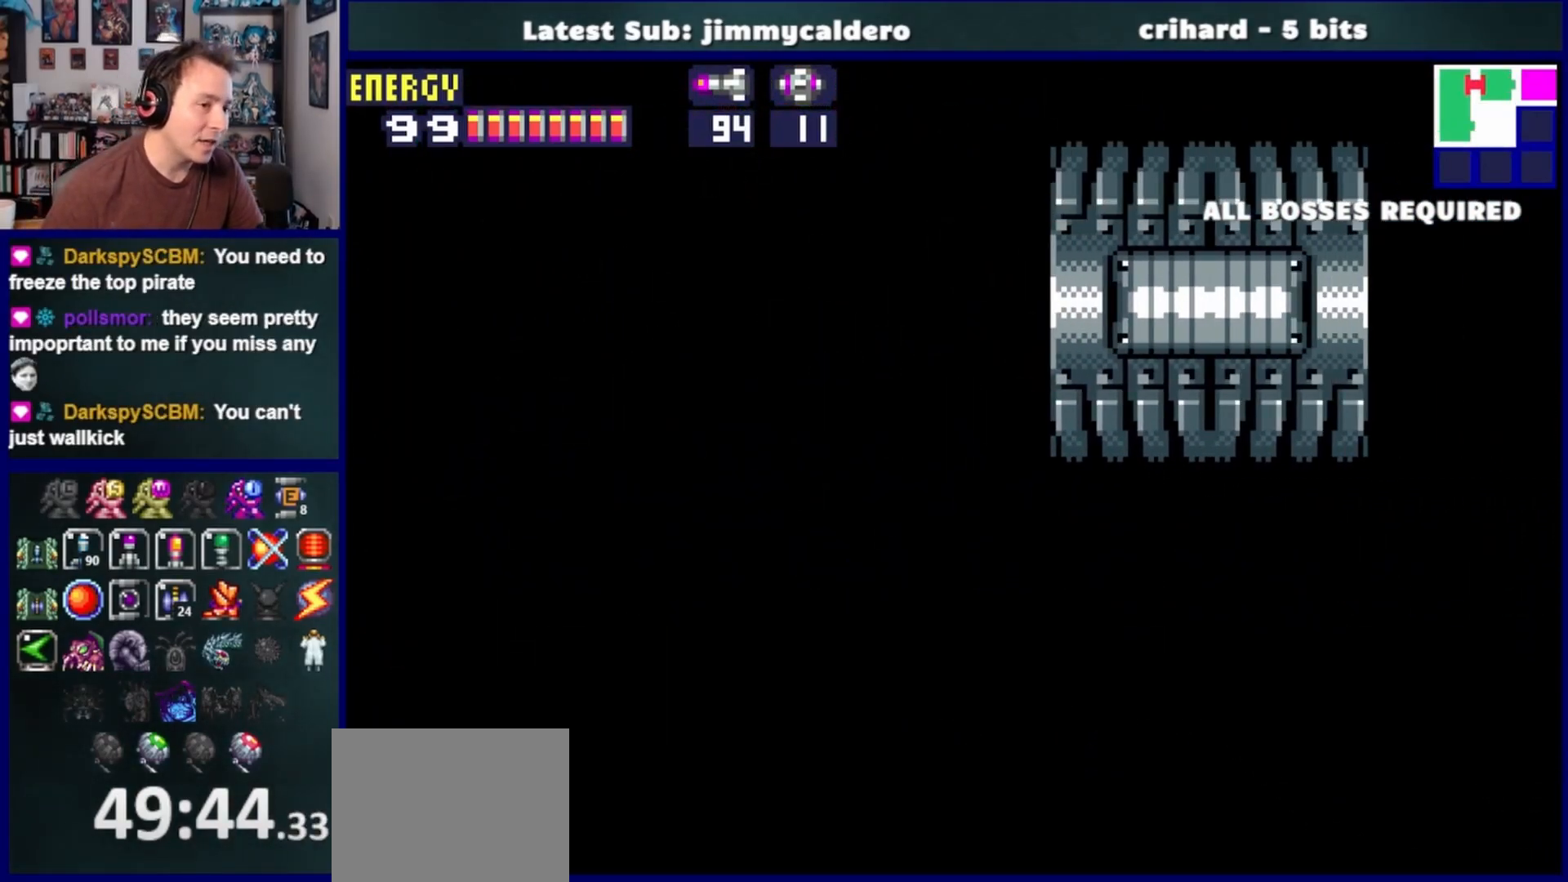
{"buttons": [], "left_stick": "center", "right_stick": "center", "events": []}
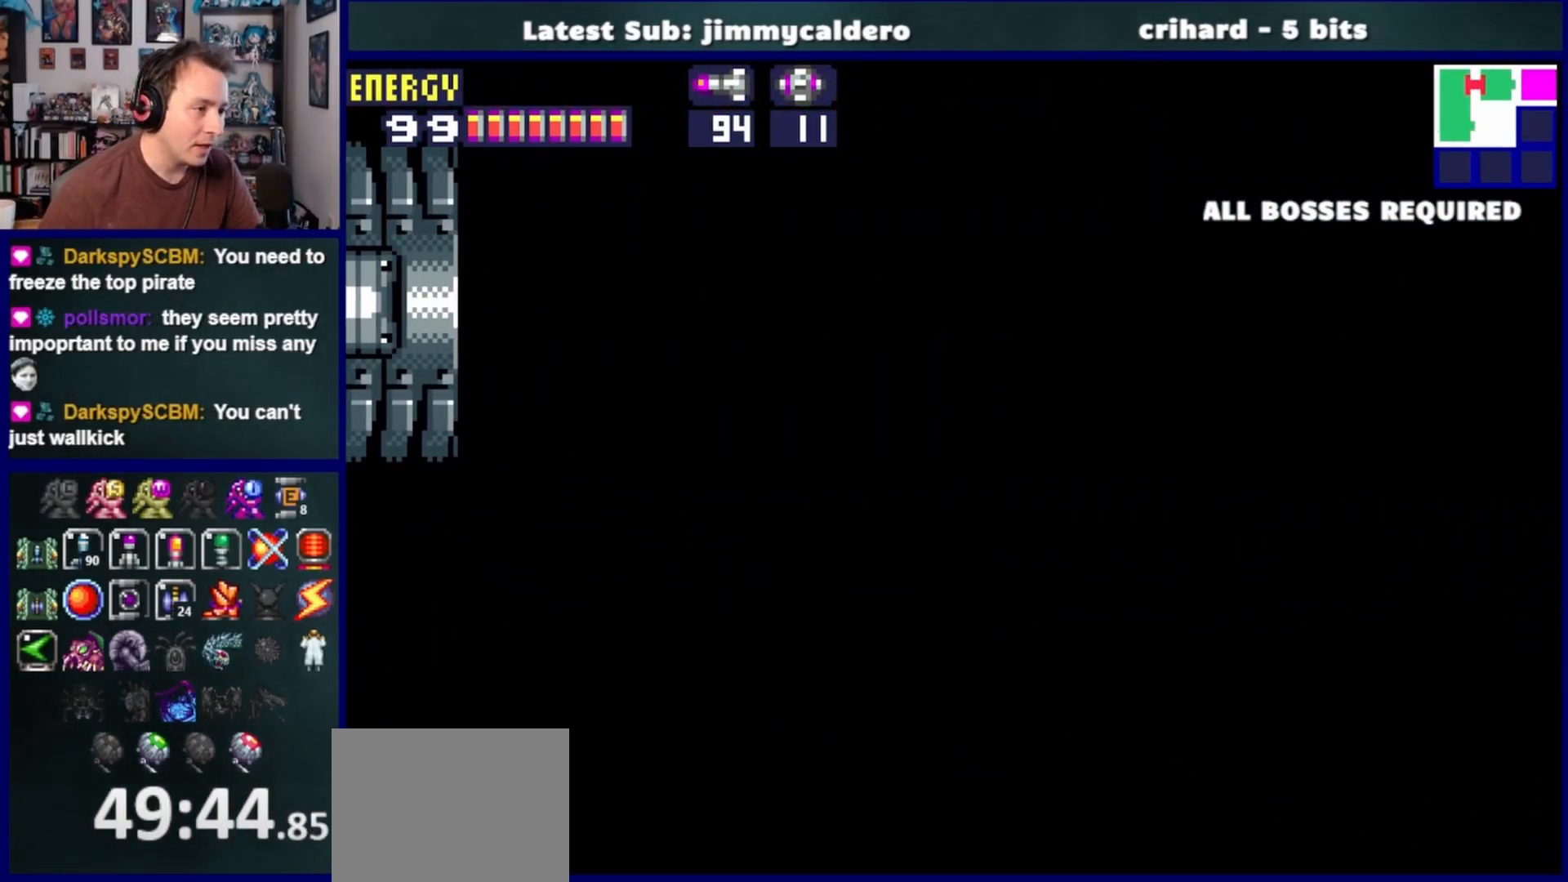
{"buttons": [], "left_stick": "center", "right_stick": "center", "events": [[217, "DPAD_RIGHT", "down"], [450, "DPAD_RIGHT", "up"]]}
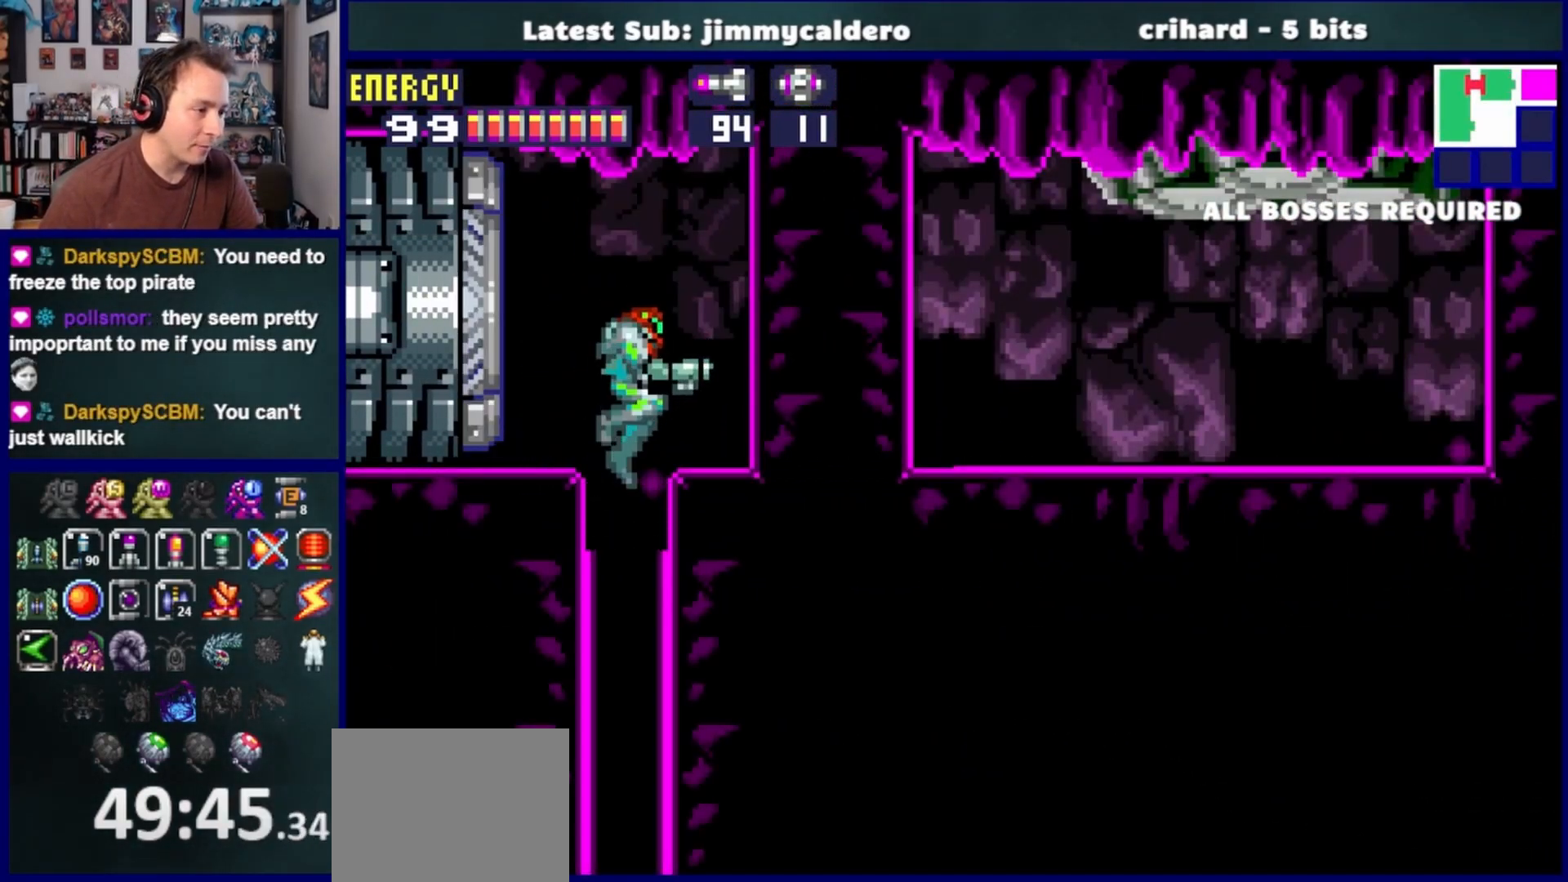
{"buttons": ["R1", "DPAD_DOWN"], "left_stick": "center", "right_stick": "center", "events": [[33, "R1", "down"], [133, "DPAD_DOWN", "down"], [233, "DPAD_DOWN", "up"], [317, "DPAD_DOWN", "down"], [433, "DPAD_DOWN", "up"], [500, "DPAD_DOWN", "down"]]}